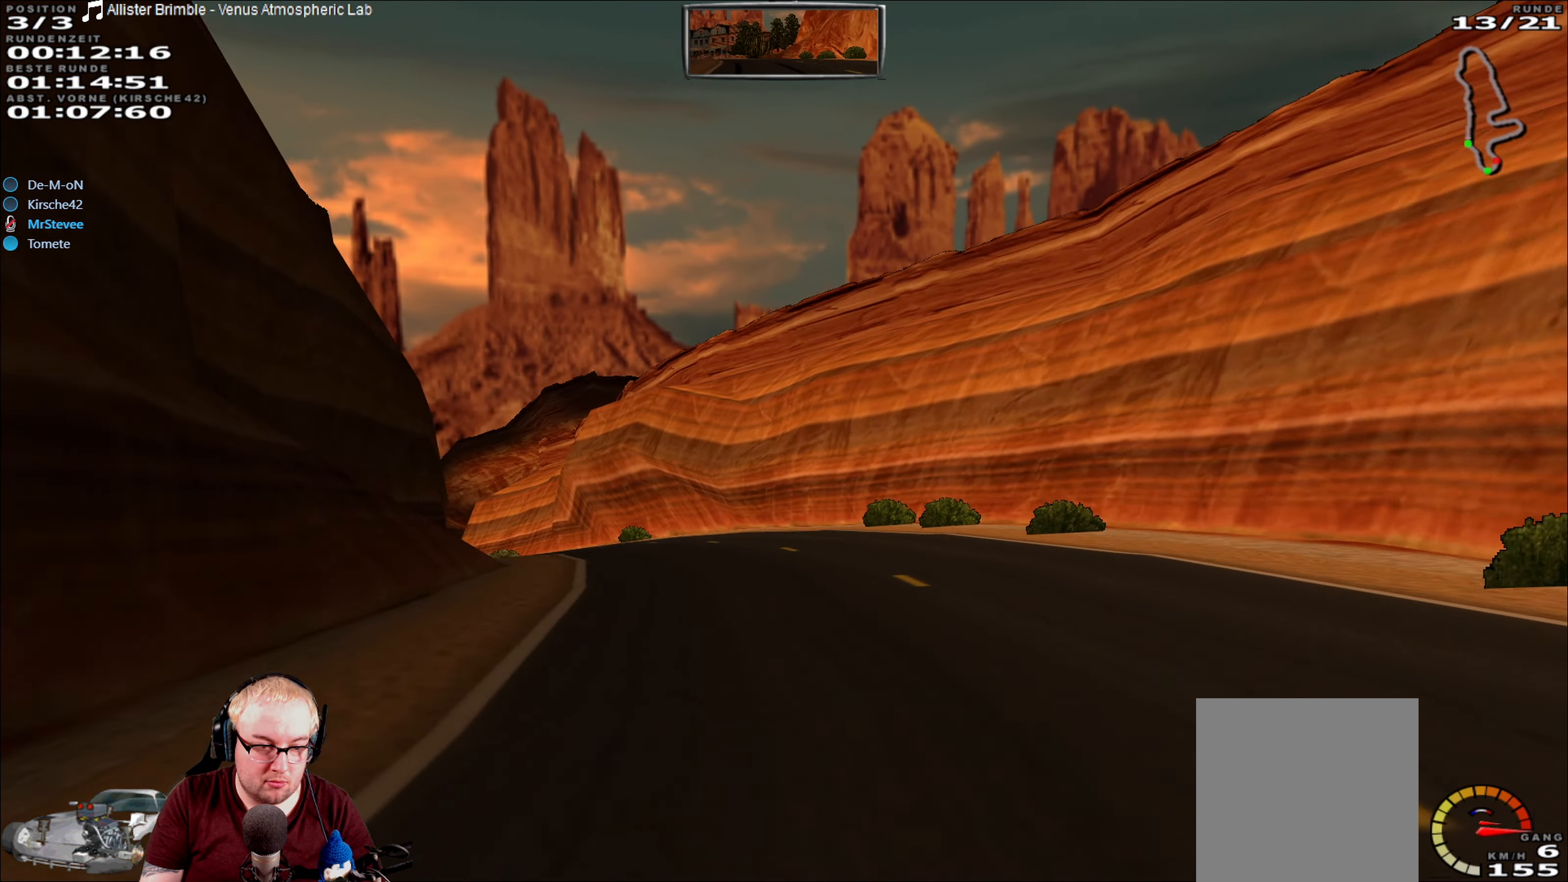
Gameplay with a controller (Xbox layout); each line is a JSON object with the inputs held at the frame after it (dt_ms = milliseconds from this image to that frame). "events" lists button and stick changes between this image and that frame as [ms after this image, input, new state], when the widget could be followed in between. Not read: A L3 R3.
{"dt_ms": 500, "buttons": ["R2"], "left_stick": "center", "right_stick": "center", "events": [[166, "left_stick", "center"], [433, "left_stick", "left"], [500, "left_stick", "center"]]}
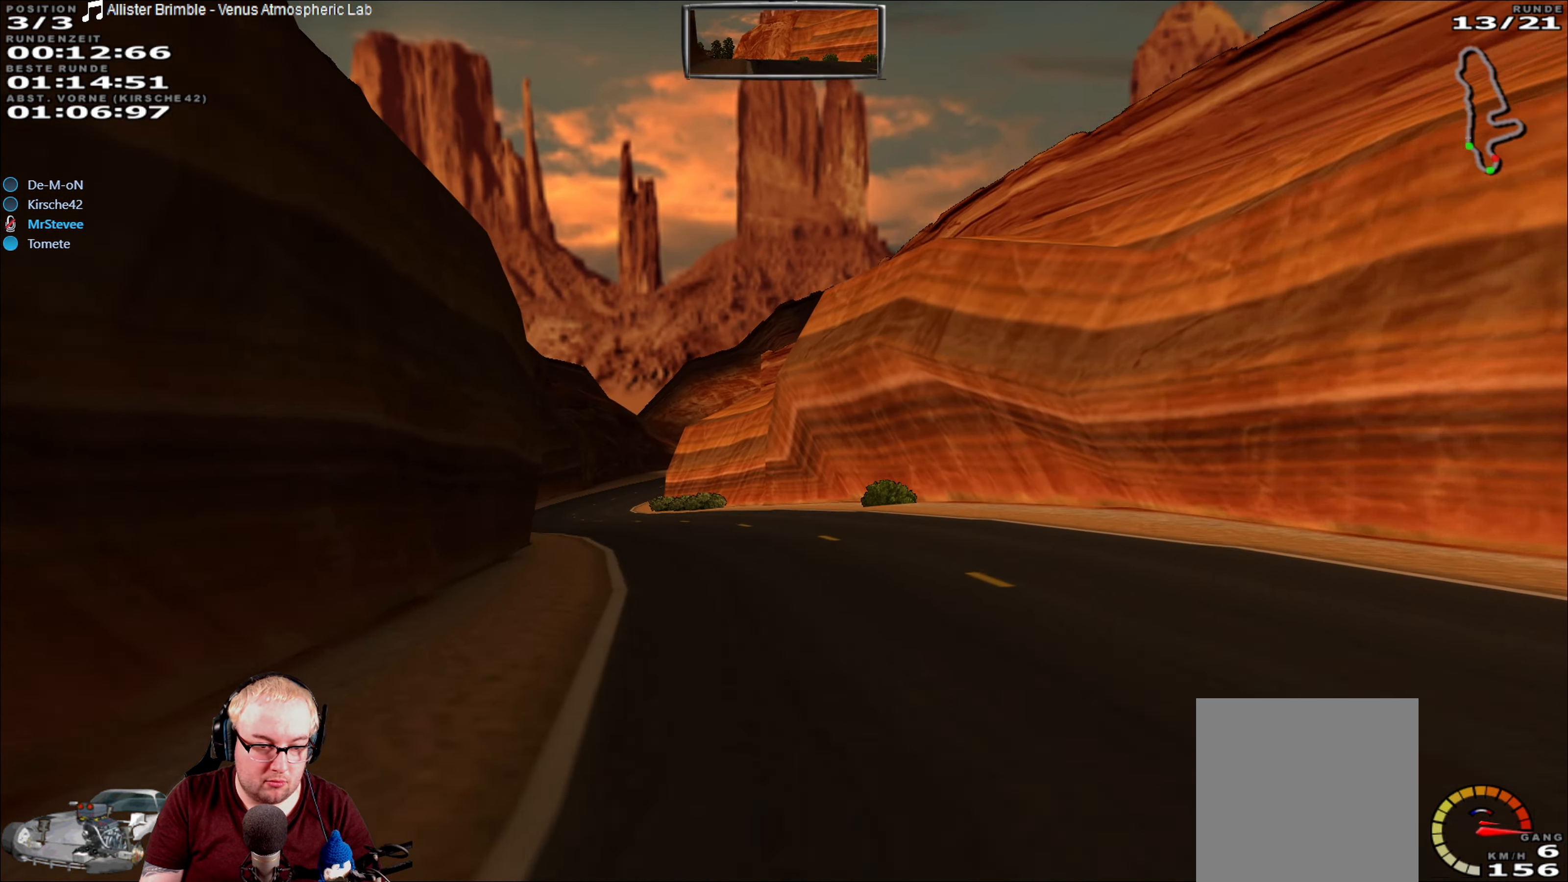
{"dt_ms": 500, "buttons": ["R2"], "left_stick": "center", "right_stick": "center", "events": [[16, "left_stick", "left"], [33, "left_stick", "down-left"], [316, "left_stick", "center"]]}
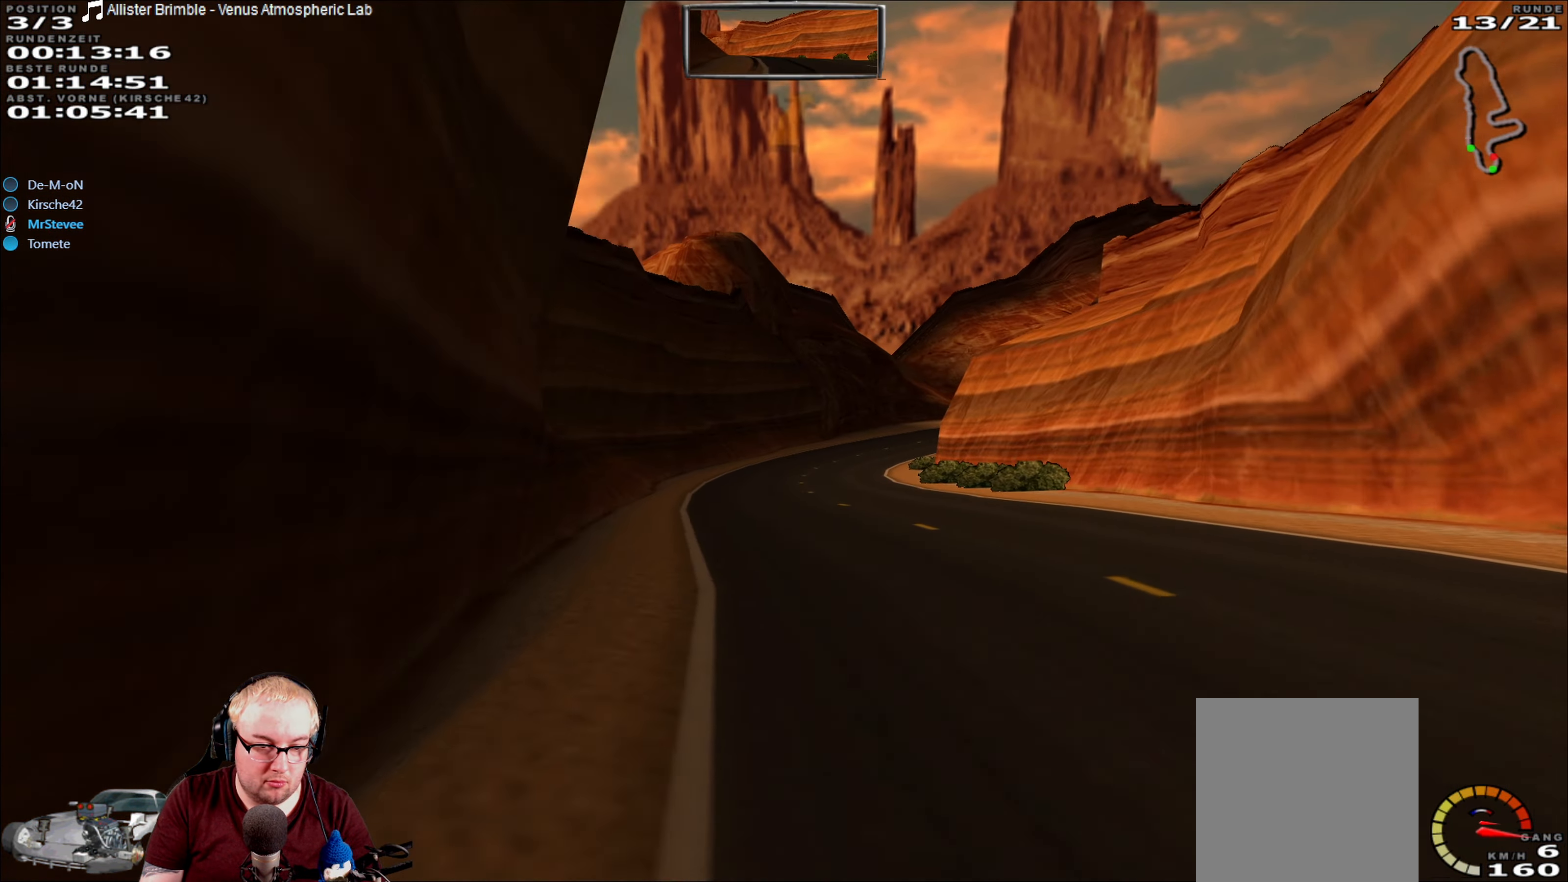
{"dt_ms": 500, "buttons": ["R2"], "left_stick": "center", "right_stick": "center", "events": []}
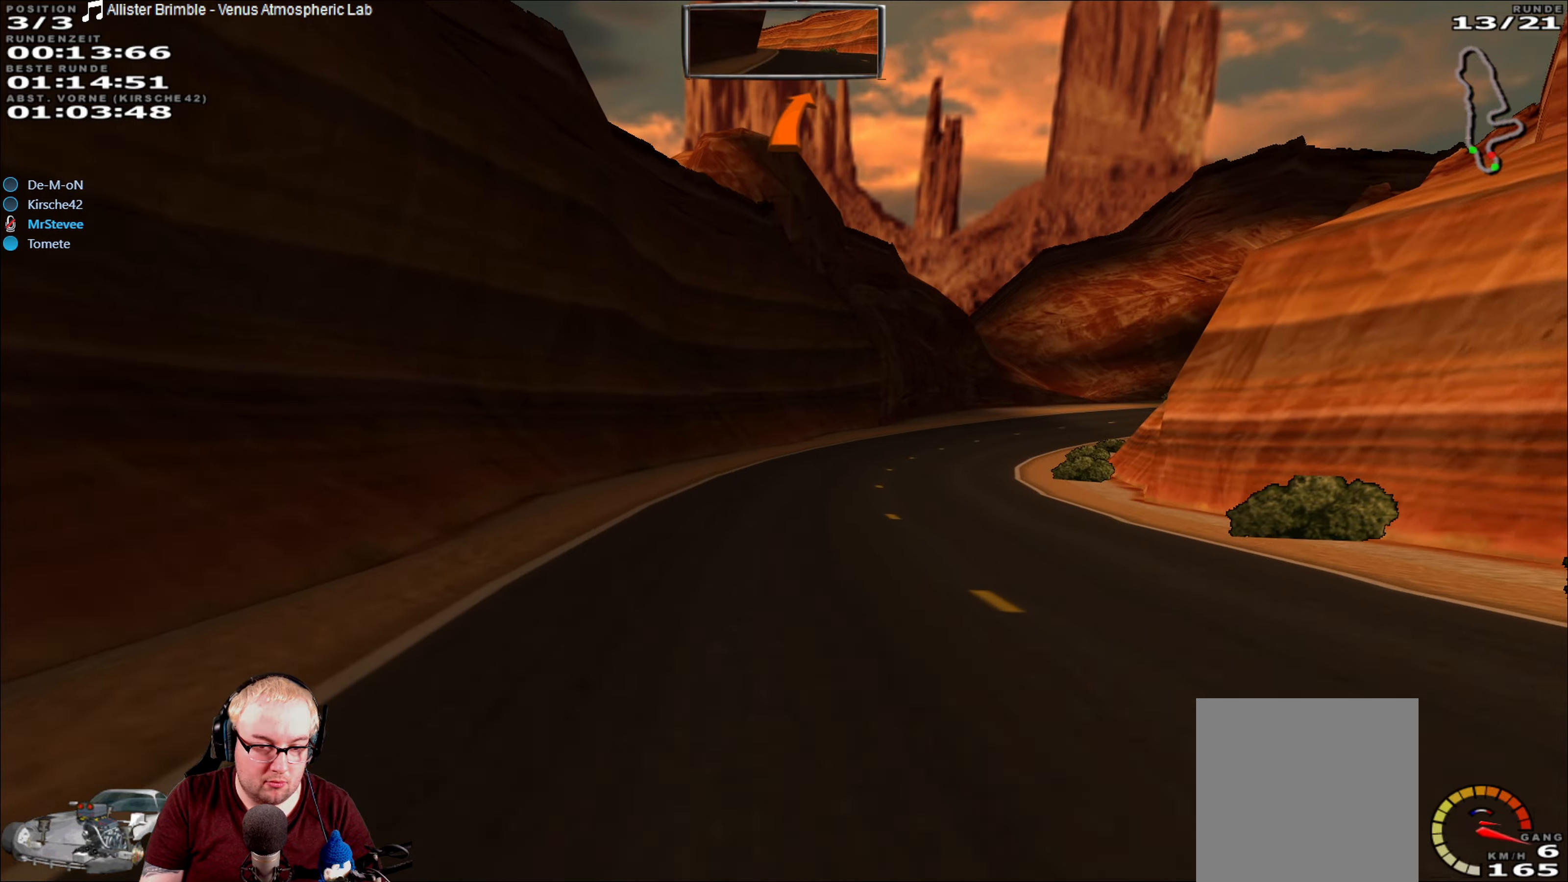
{"dt_ms": 500, "buttons": ["R2"], "left_stick": "right", "right_stick": "center", "events": [[33, "left_stick", "right"], [233, "left_stick", "center"], [317, "left_stick", "right"]]}
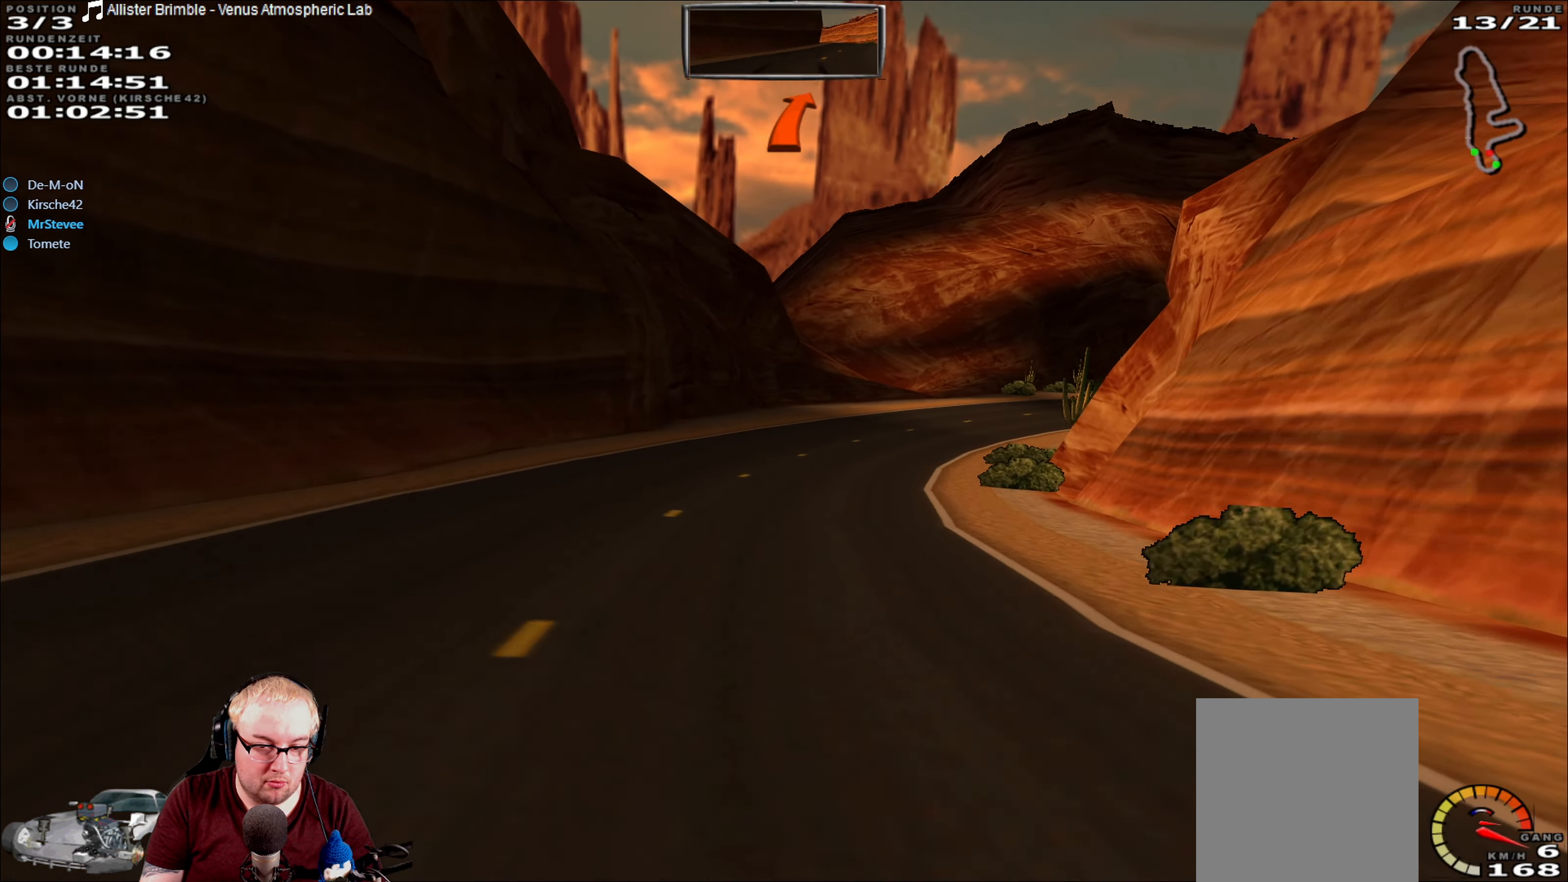
{"dt_ms": 500, "buttons": ["R2"], "left_stick": "right", "right_stick": "center", "events": [[33, "left_stick", "center"], [417, "left_stick", "right"]]}
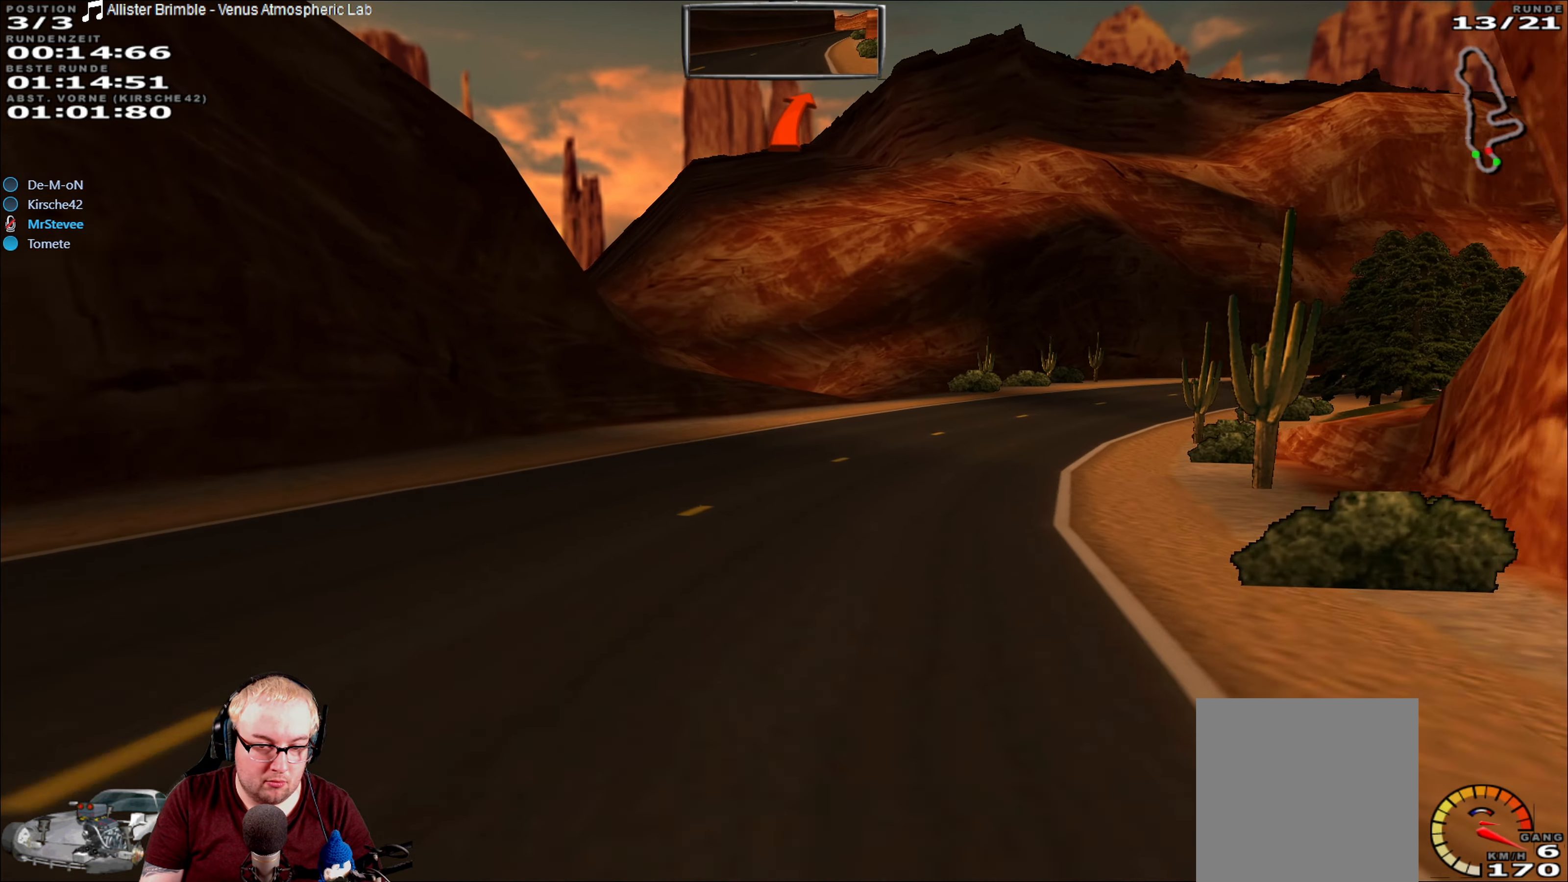
{"dt_ms": 500, "buttons": ["R2"], "left_stick": "right", "right_stick": "center", "events": []}
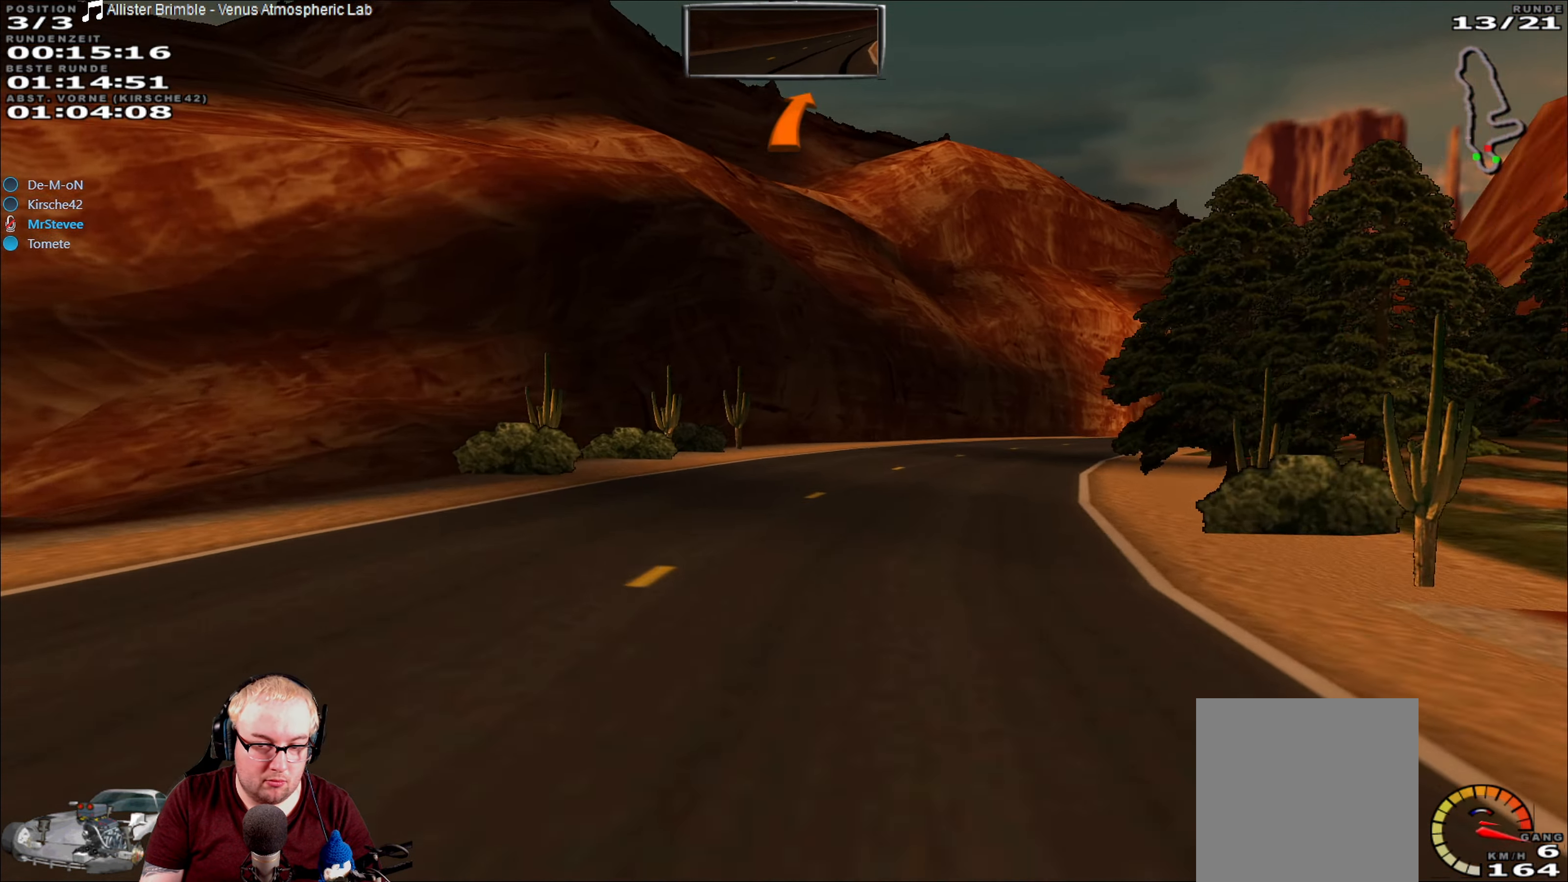
{"dt_ms": 500, "buttons": ["R2"], "left_stick": "center", "right_stick": "center", "events": [[417, "left_stick", "center"]]}
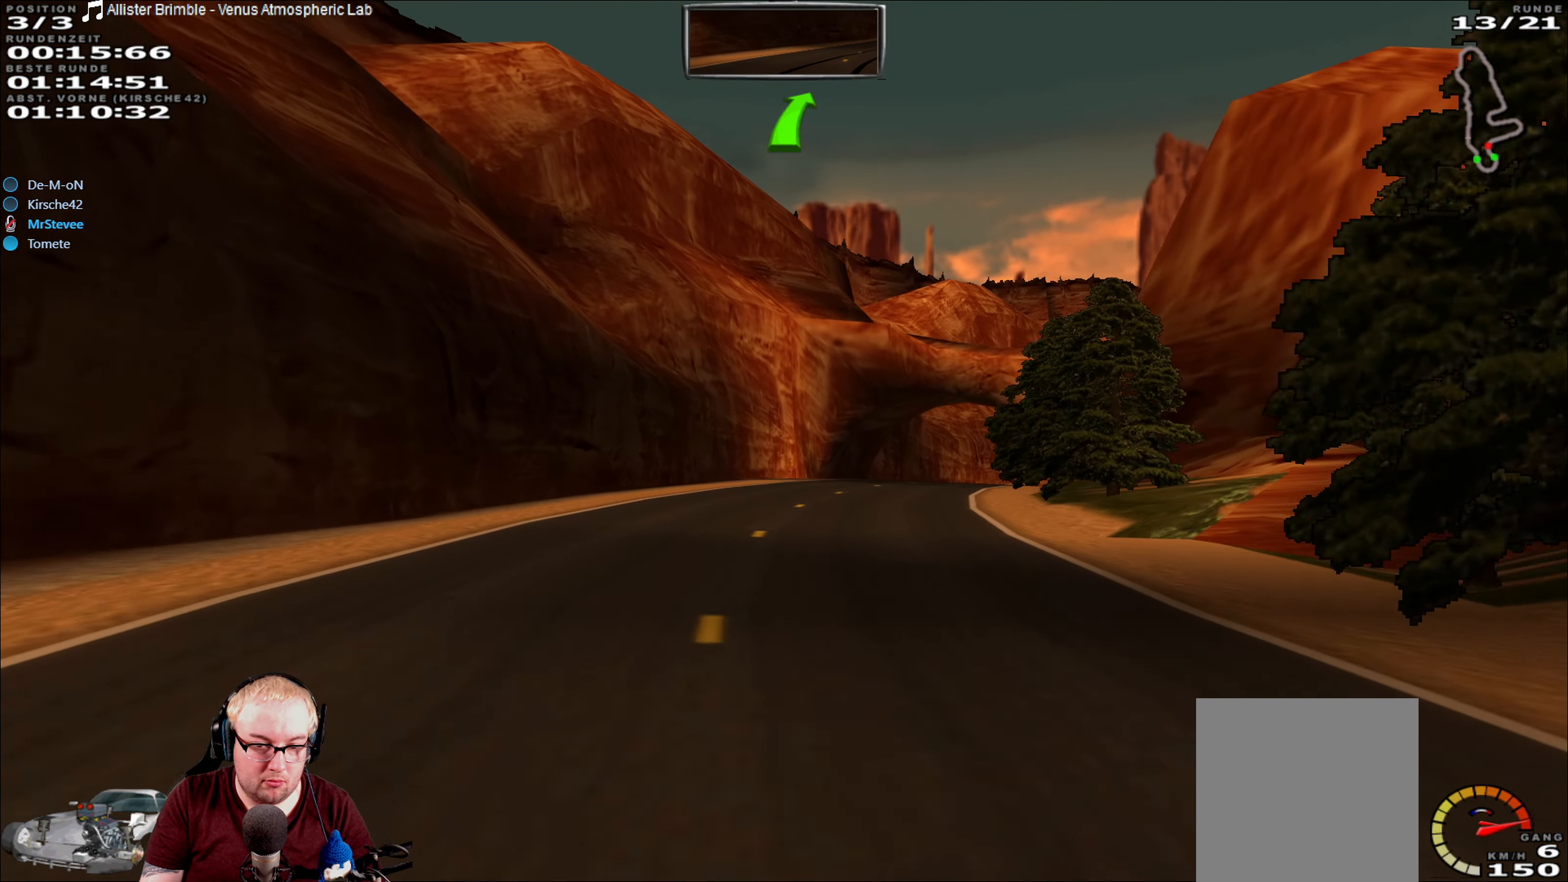
{"dt_ms": 500, "buttons": ["R2"], "left_stick": "center", "right_stick": "center", "events": [[67, "left_stick", "right"], [317, "left_stick", "center"]]}
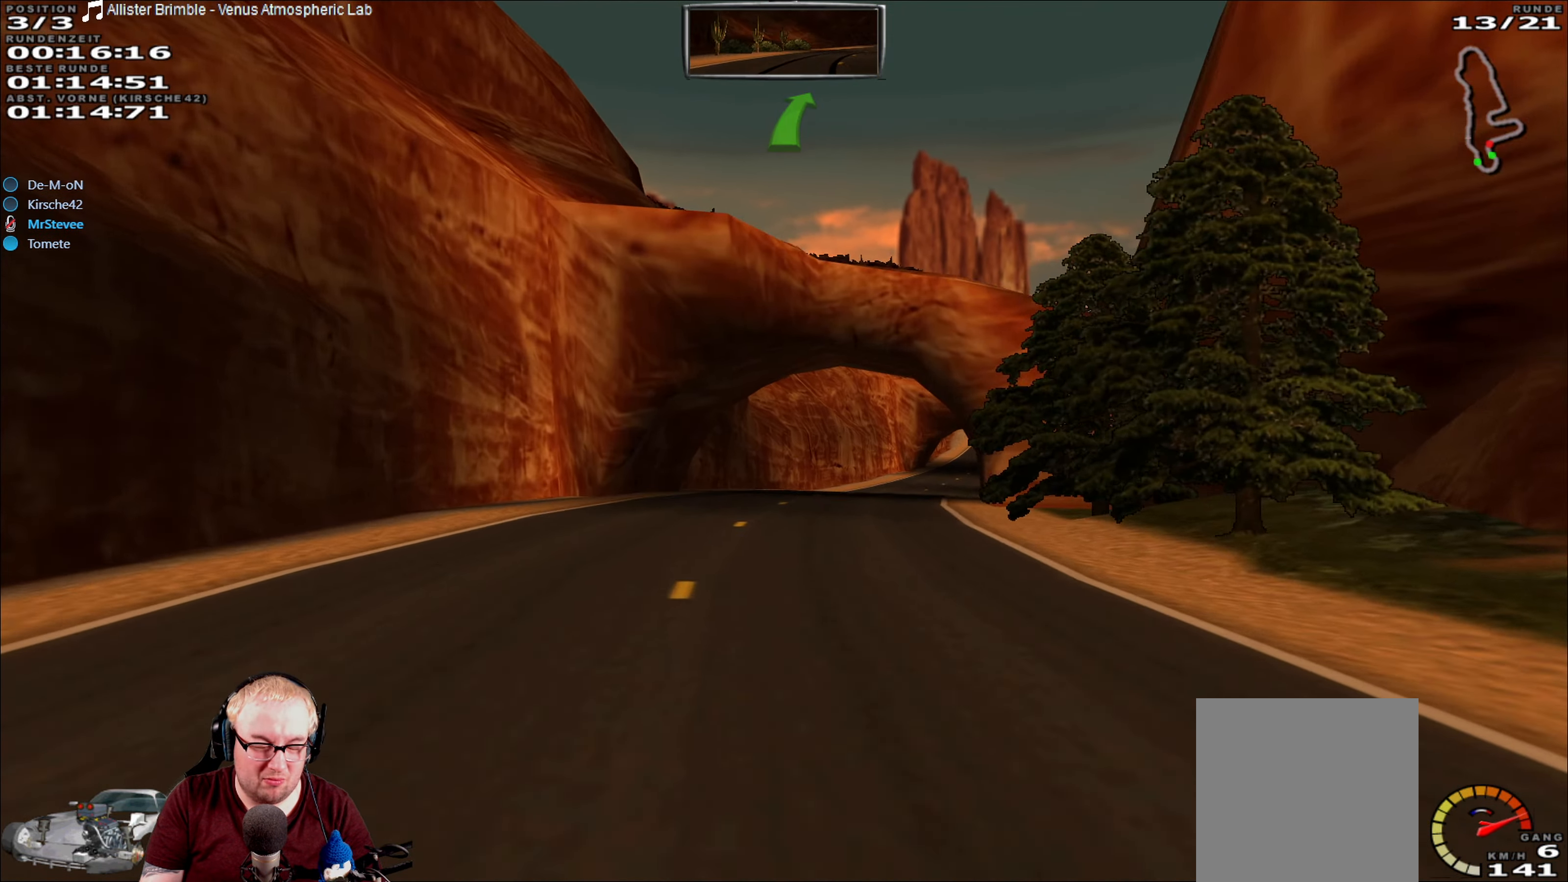
{"dt_ms": 500, "buttons": ["R2"], "left_stick": "right", "right_stick": "center", "events": [[33, "left_stick", "right"], [100, "left_stick", "center"], [400, "left_stick", "right"]]}
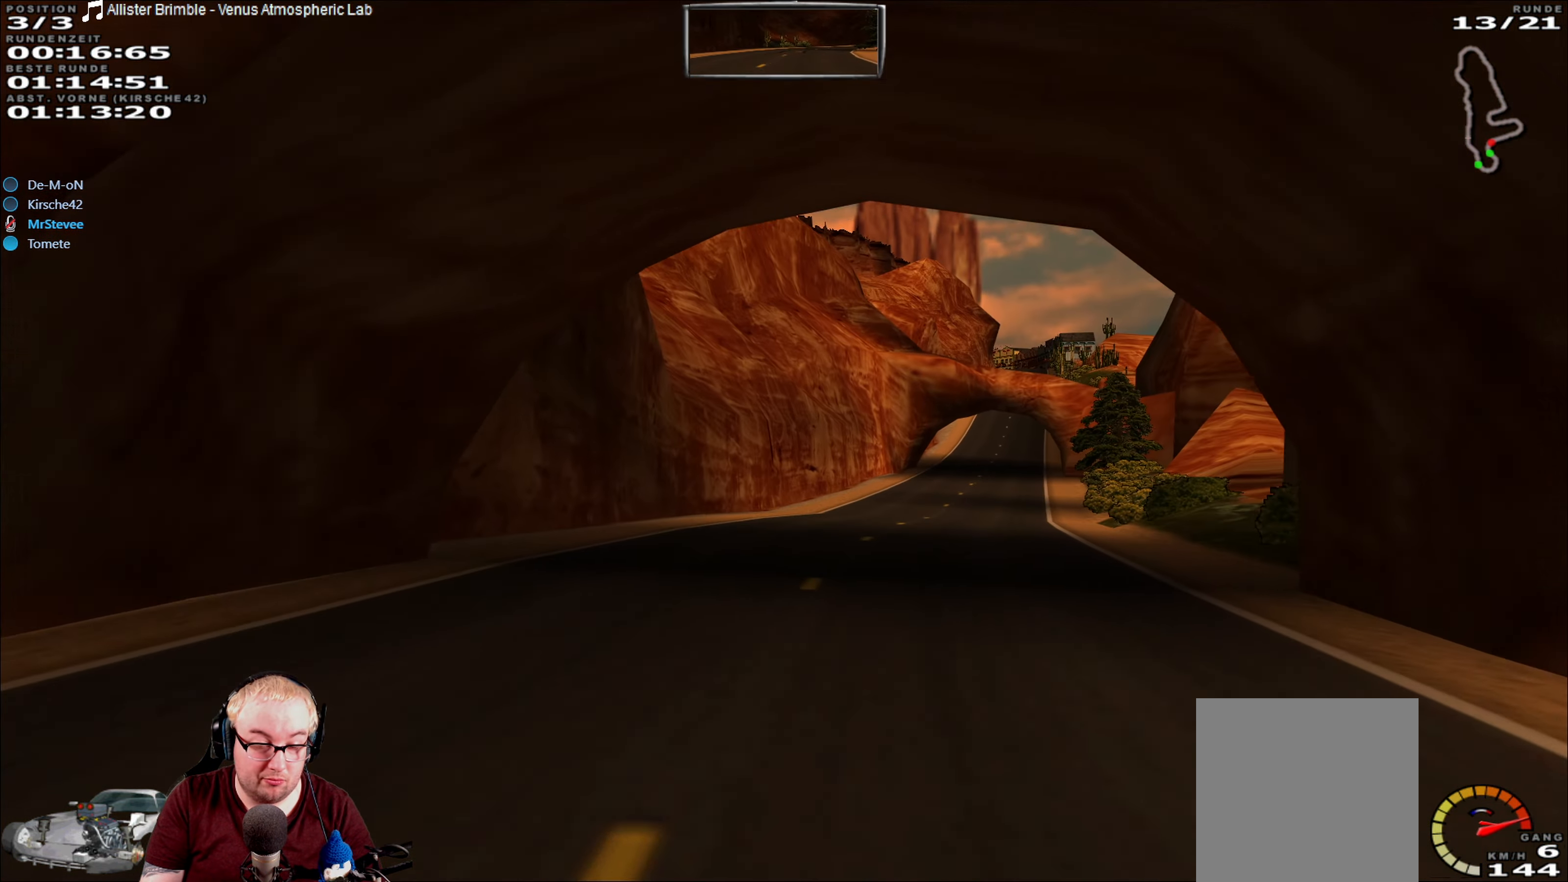
{"dt_ms": 1000, "buttons": ["R2"], "left_stick": "center", "right_stick": "center", "events": [[217, "left_stick", "center"], [500, "left_stick", "down-left"], [583, "left_stick", "center"], [750, "left_stick", "right"], [883, "left_stick", "center"]]}
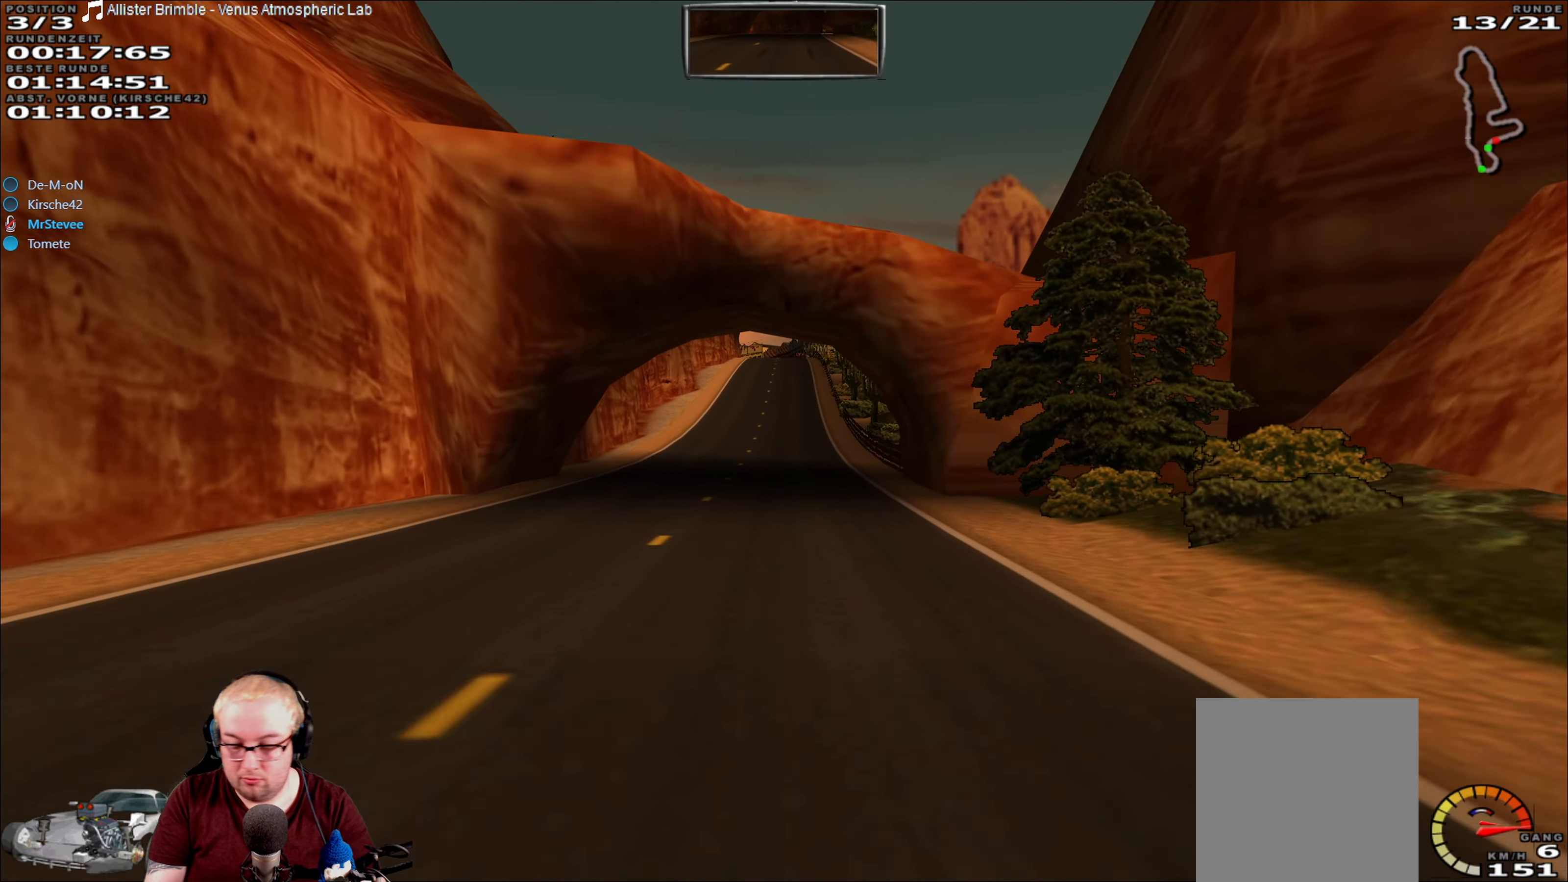
{"dt_ms": 500, "buttons": ["R2"], "left_stick": "center", "right_stick": "center", "events": []}
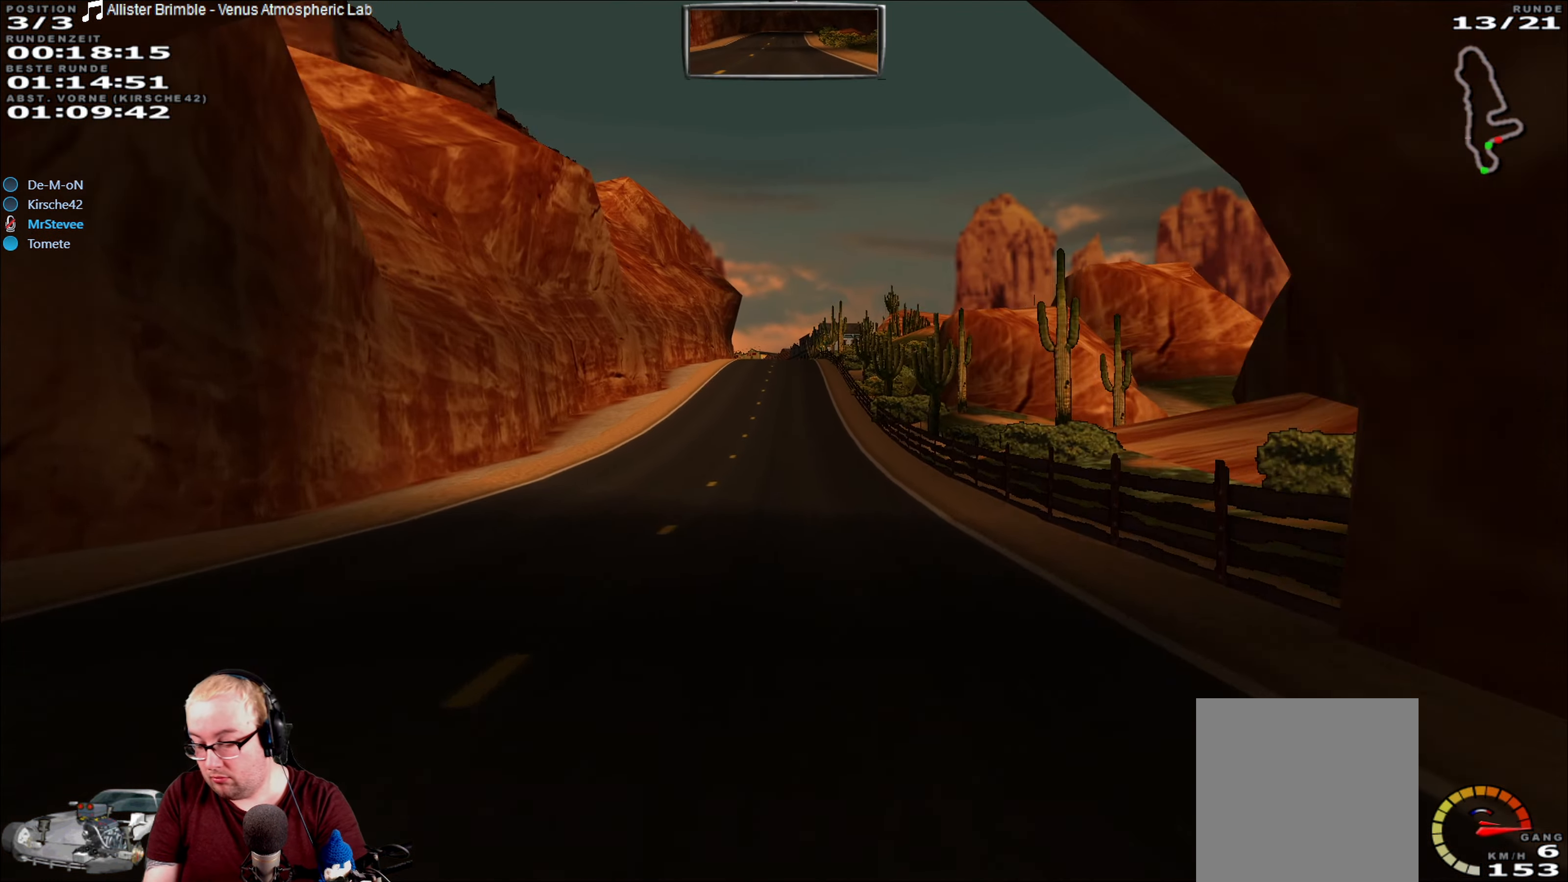
{"dt_ms": 500, "buttons": ["R2"], "left_stick": "center", "right_stick": "center", "events": []}
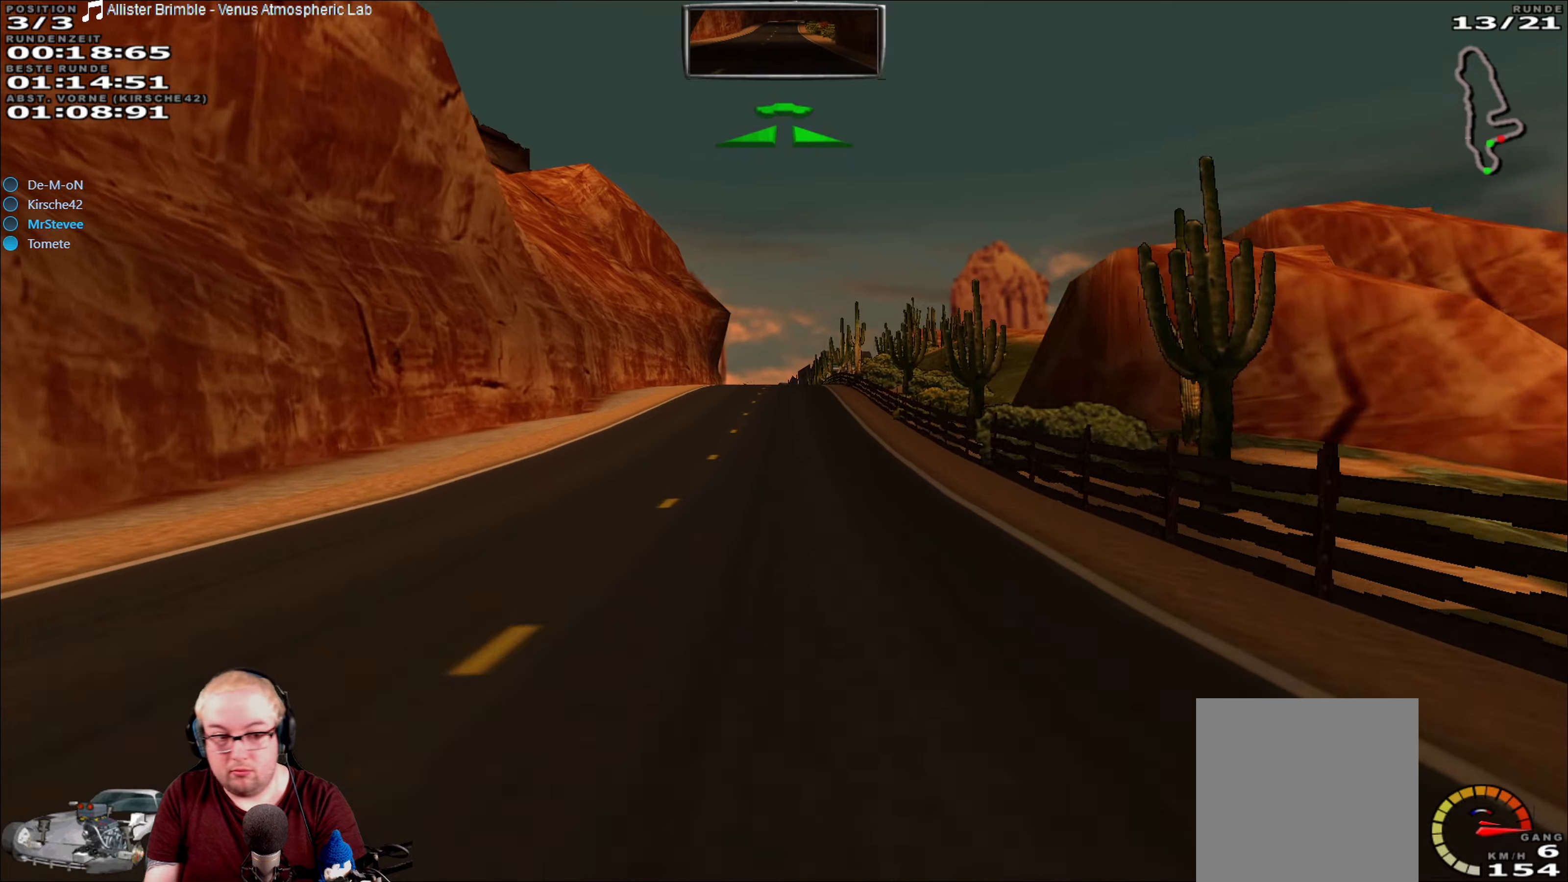
{"dt_ms": 500, "buttons": ["R2"], "left_stick": "center", "right_stick": "center", "events": []}
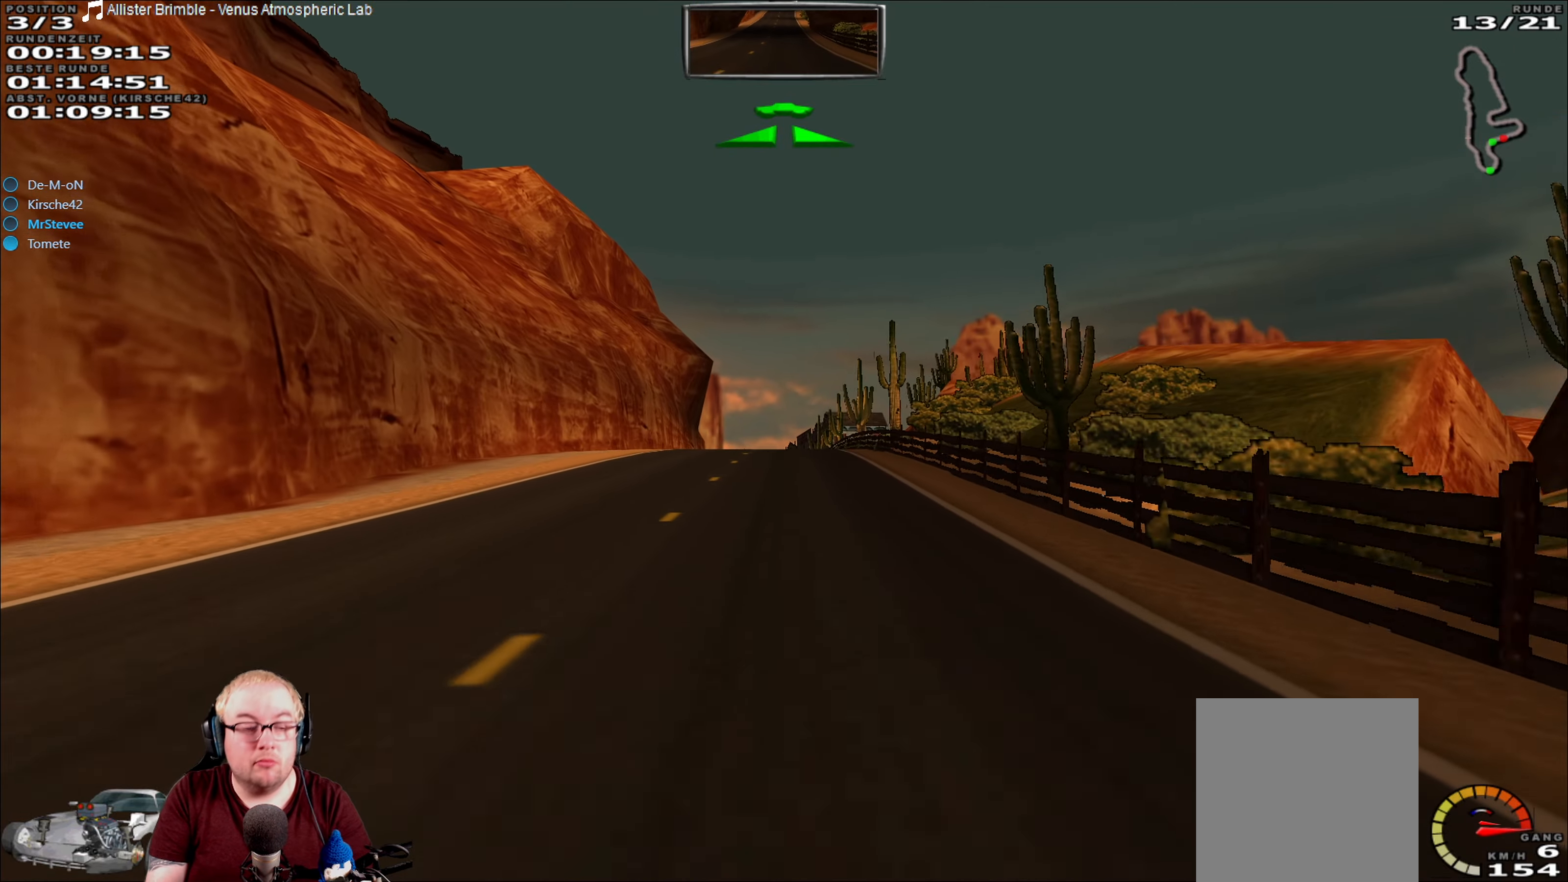
{"dt_ms": 500, "buttons": ["R2"], "left_stick": "center", "right_stick": "center", "events": []}
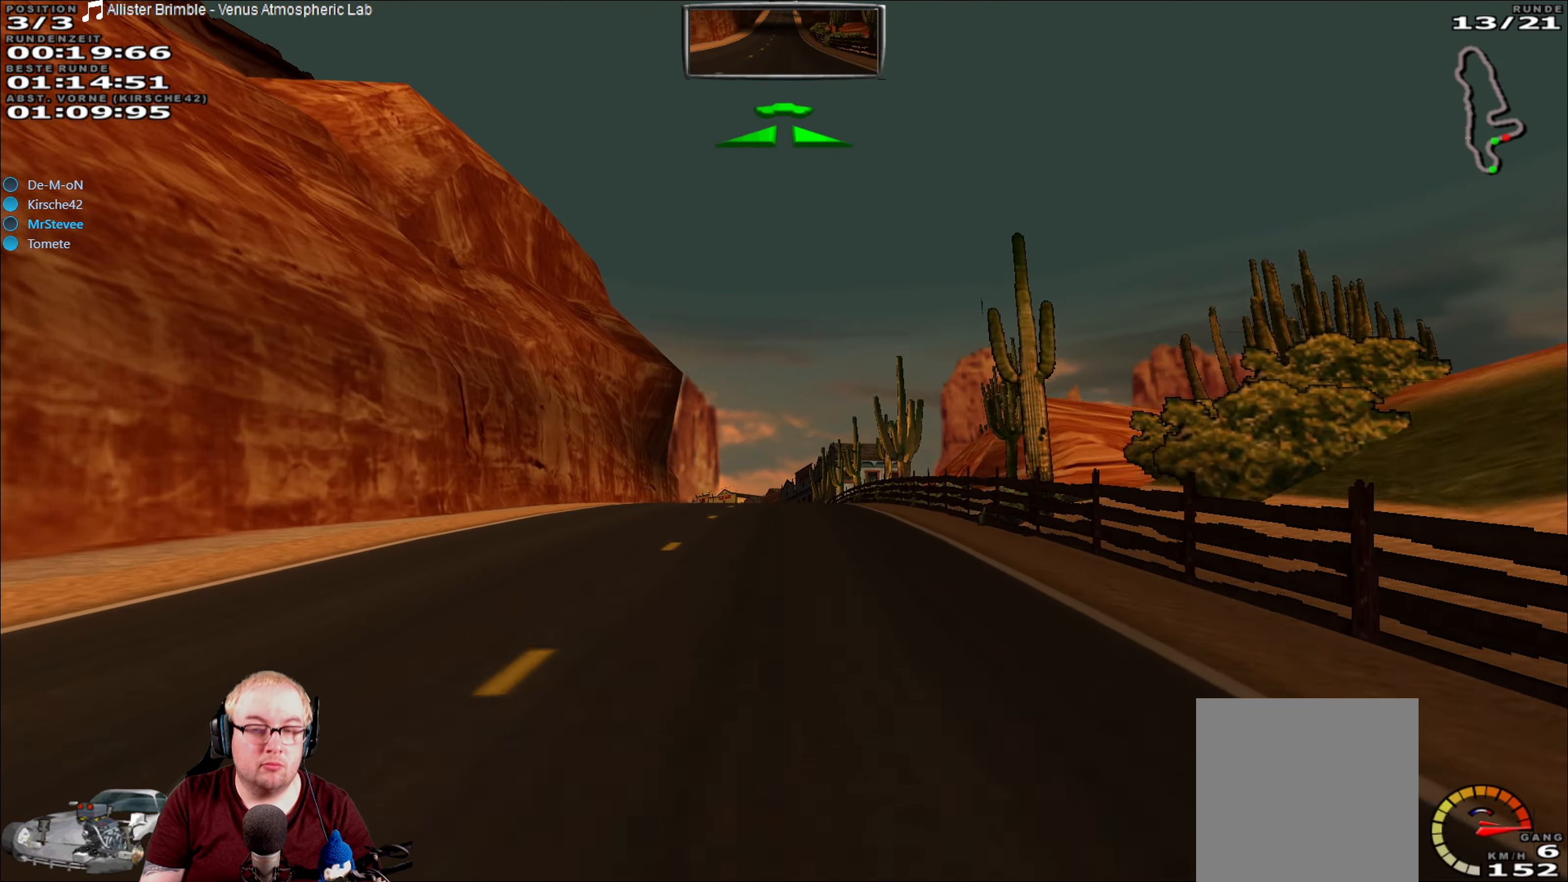
{"dt_ms": 500, "buttons": ["R2"], "left_stick": "center", "right_stick": "center", "events": []}
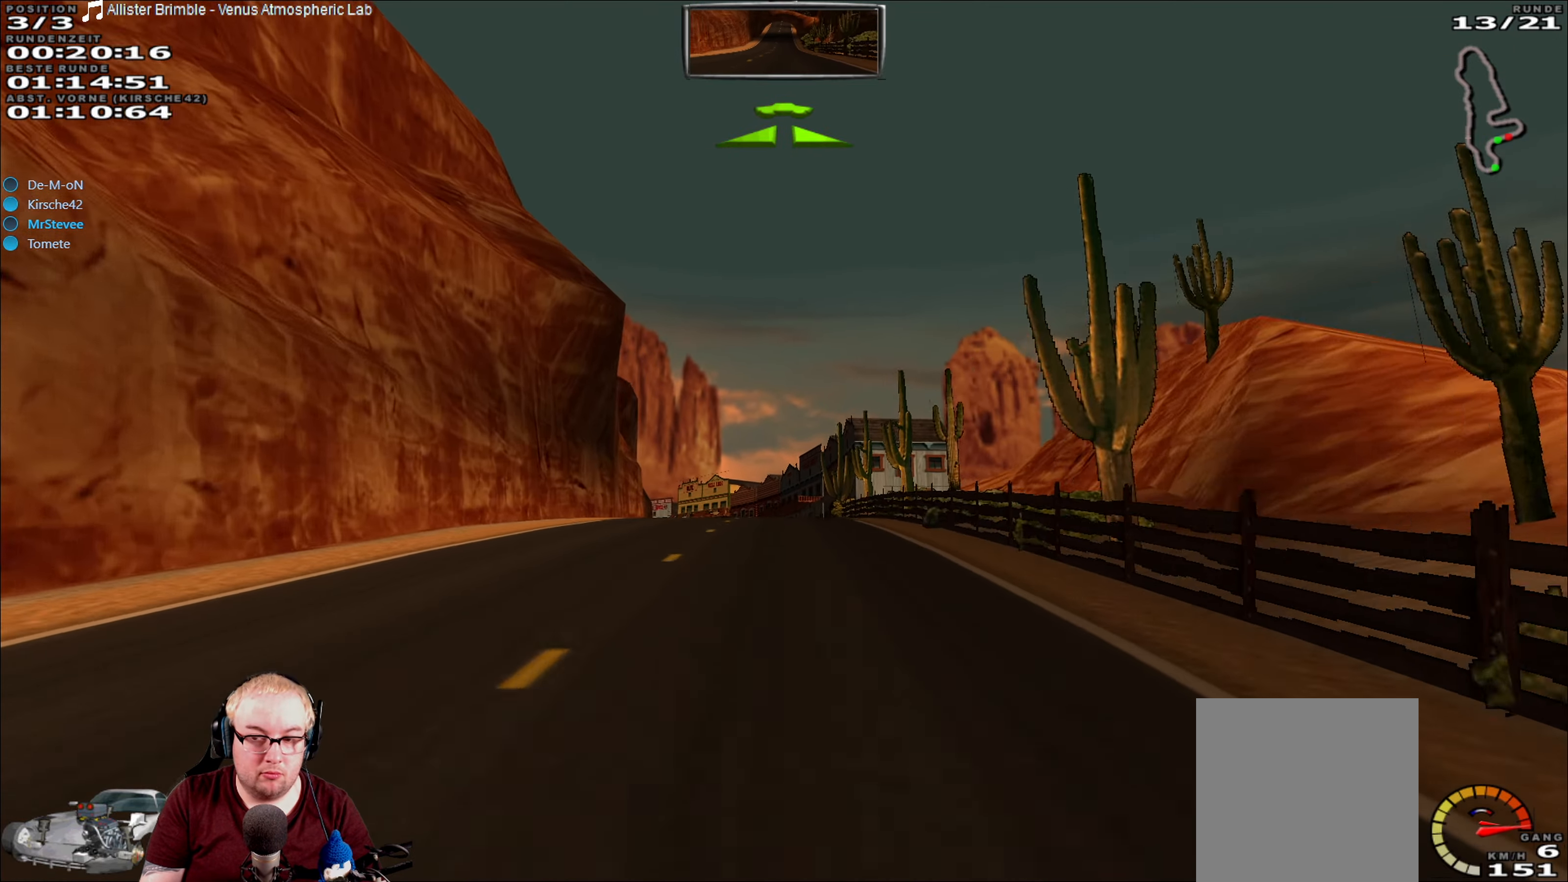
{"dt_ms": 500, "buttons": ["R2"], "left_stick": "center", "right_stick": "center", "events": []}
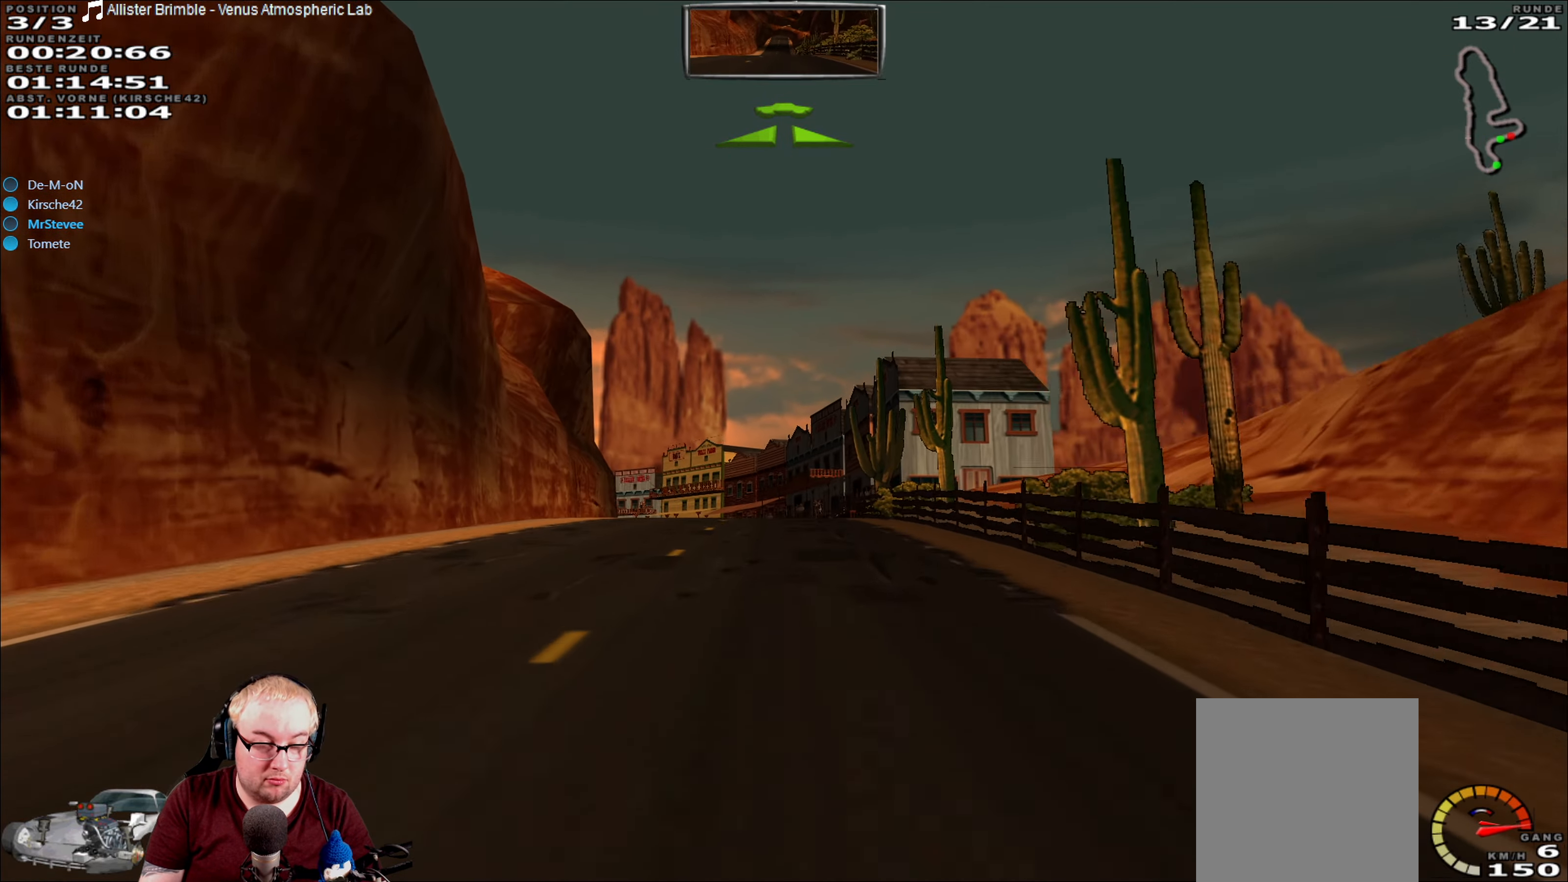
{"dt_ms": 500, "buttons": ["R2"], "left_stick": "center", "right_stick": "center", "events": []}
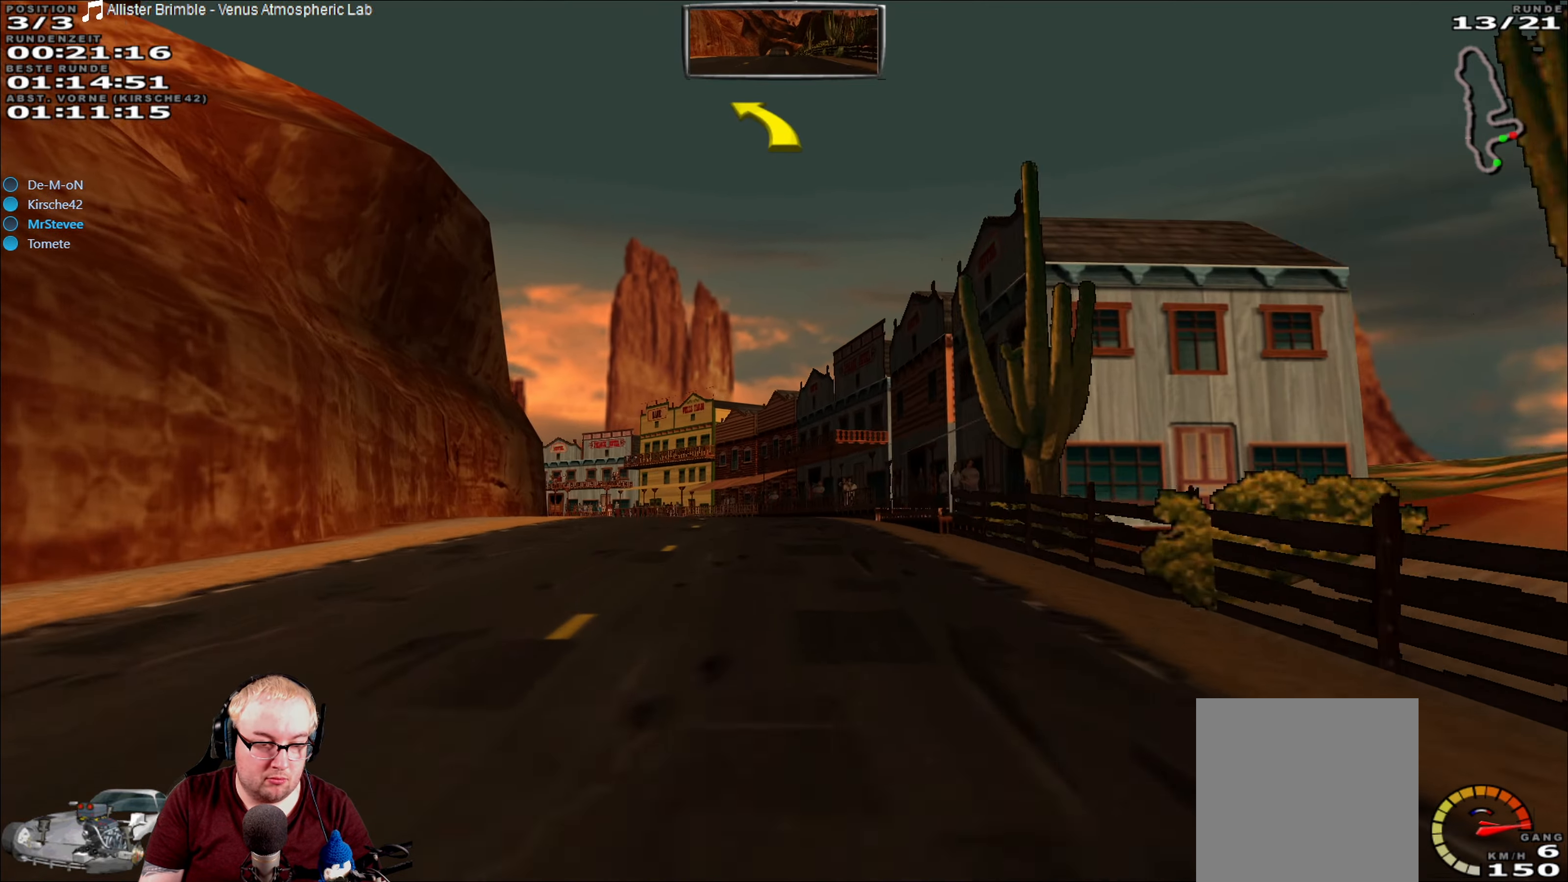
{"dt_ms": 500, "buttons": ["R2"], "left_stick": "left", "right_stick": "center", "events": [[334, "left_stick", "left"]]}
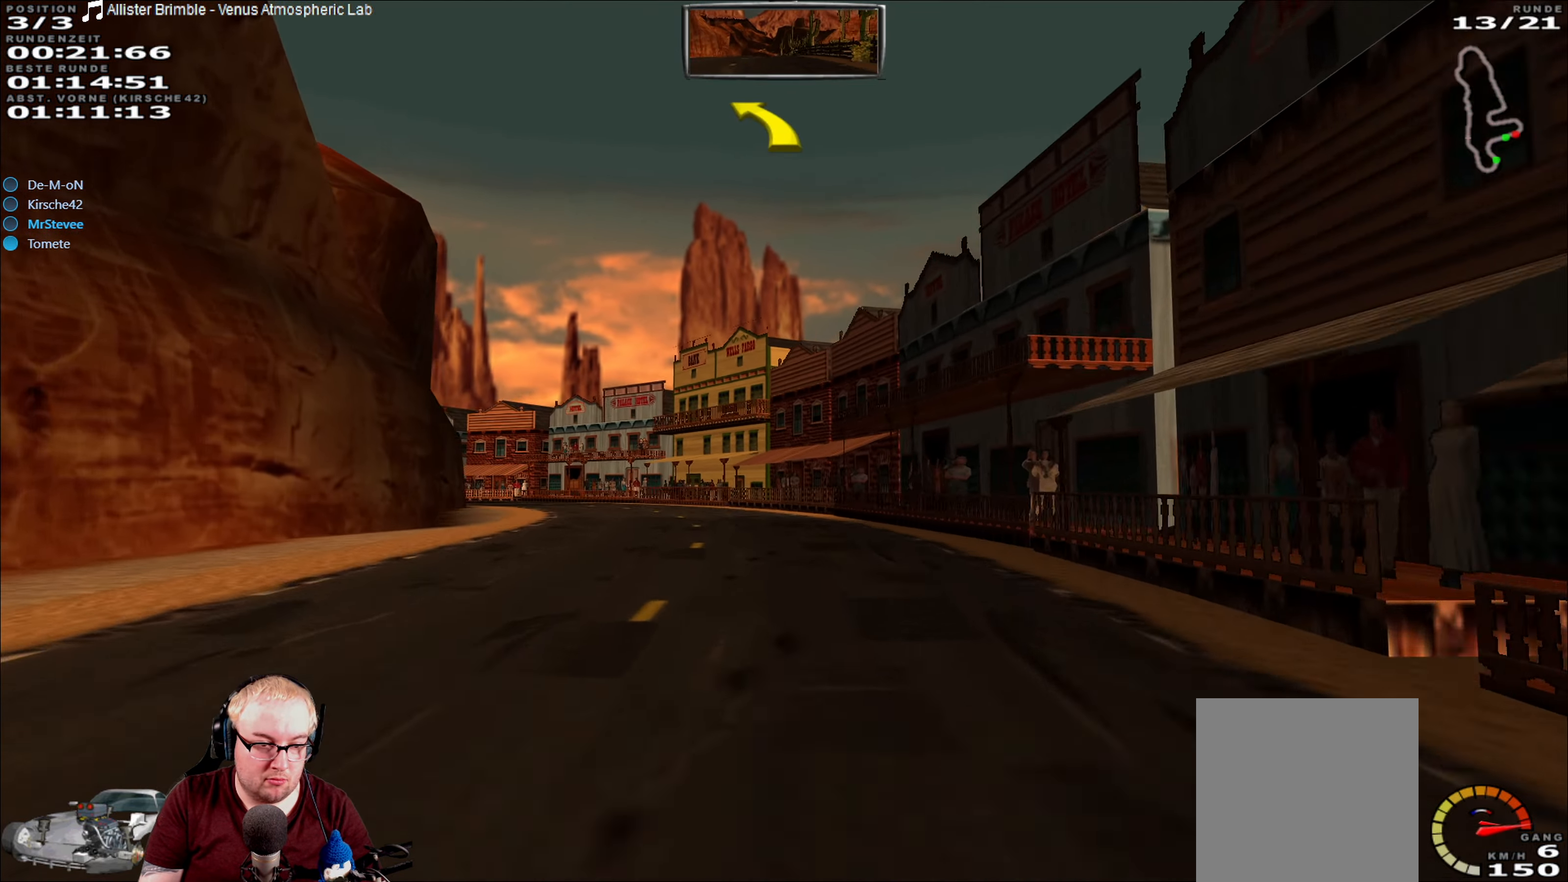
{"dt_ms": 500, "buttons": ["R2"], "left_stick": "center", "right_stick": "center", "events": [[67, "left_stick", "center"], [200, "left_stick", "left"], [334, "left_stick", "center"]]}
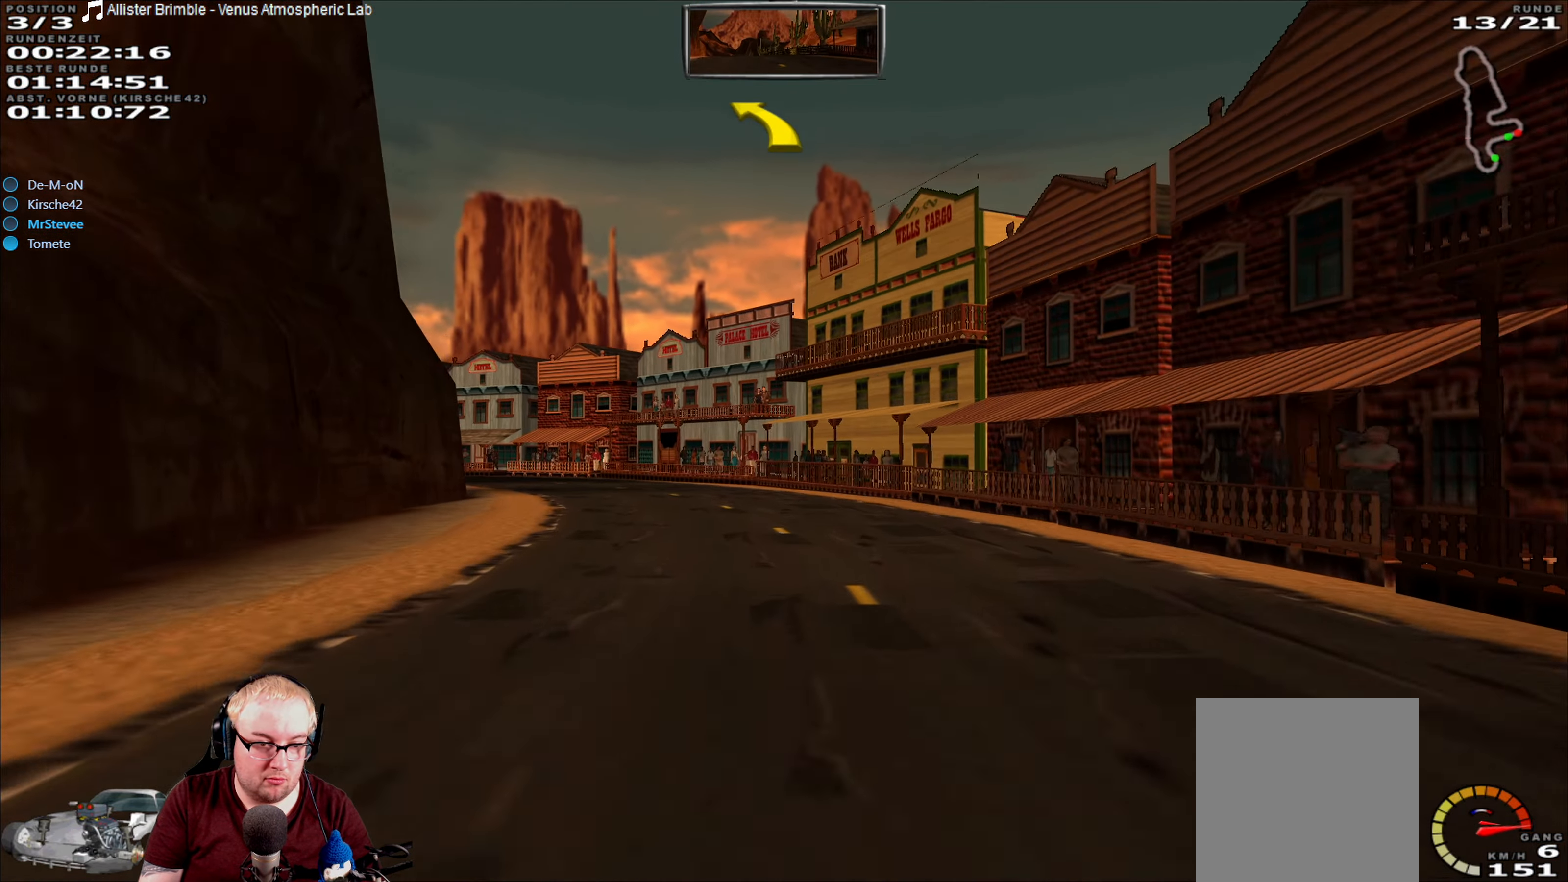
{"dt_ms": 500, "buttons": ["R2"], "left_stick": "left", "right_stick": "center", "events": [[117, "left_stick", "left"]]}
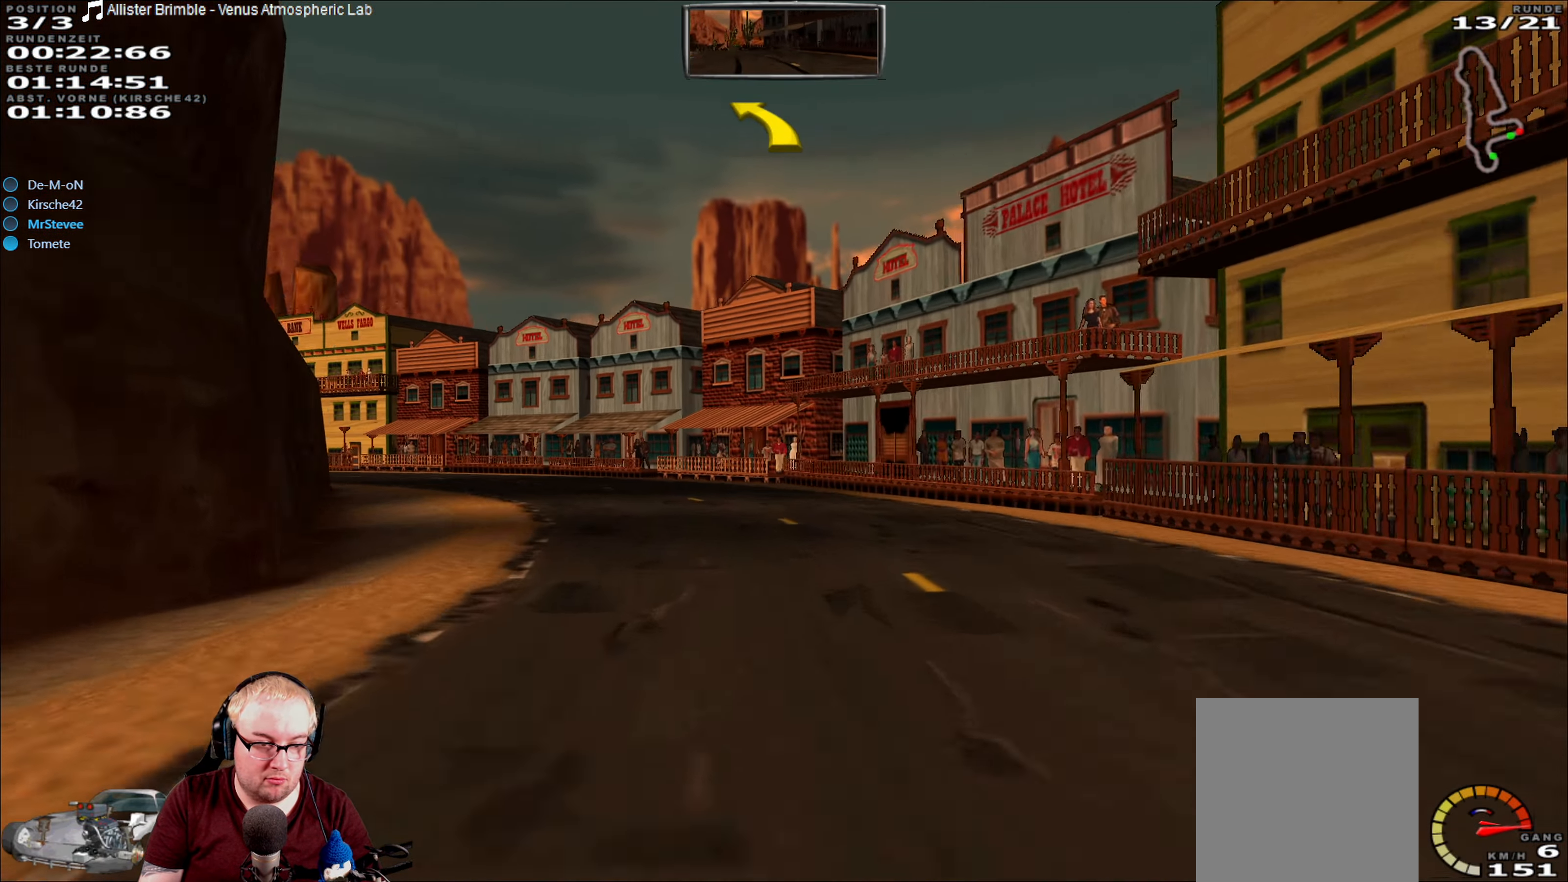
{"dt_ms": 500, "buttons": ["R2"], "left_stick": "left", "right_stick": "center", "events": []}
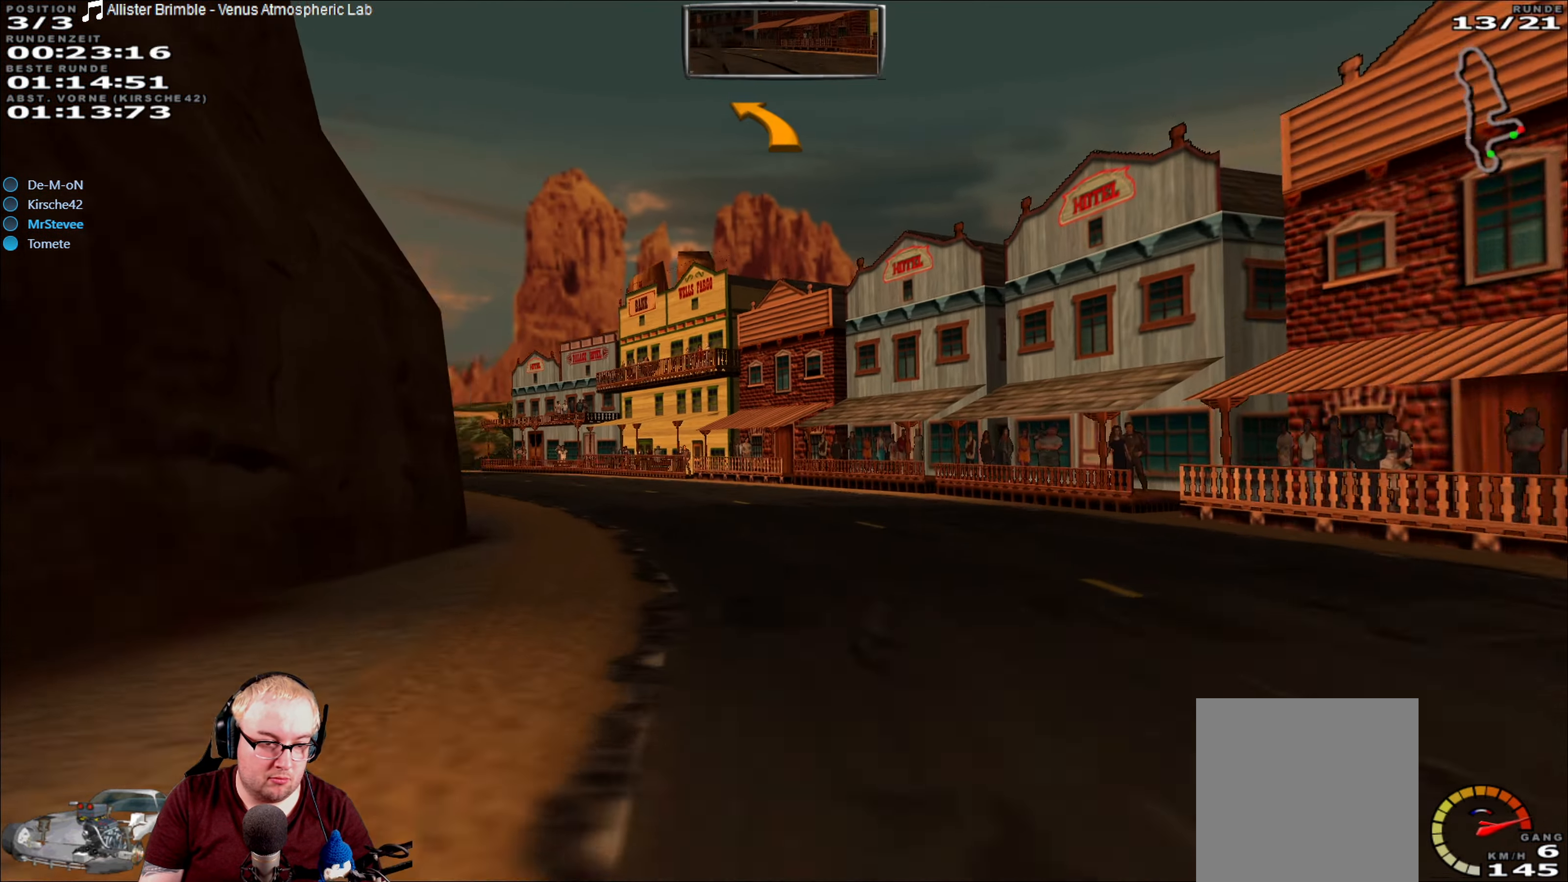
{"dt_ms": 500, "buttons": ["R2"], "left_stick": "left", "right_stick": "center", "events": [[234, "left_stick", "center"], [450, "left_stick", "left"]]}
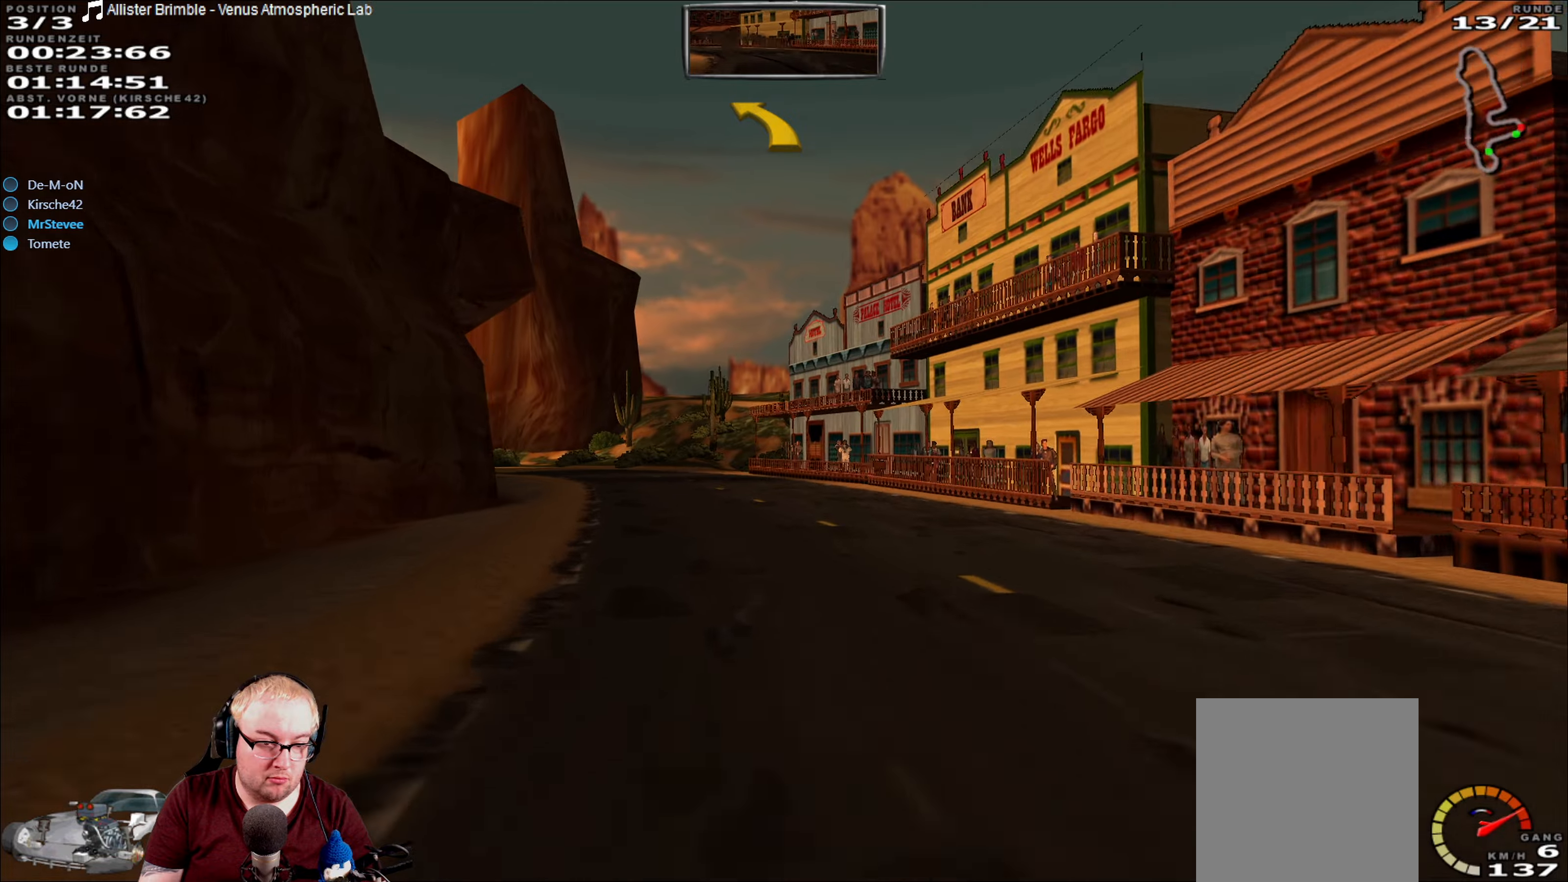
{"dt_ms": 500, "buttons": ["R2"], "left_stick": "center", "right_stick": "center", "events": [[83, "left_stick", "center"], [200, "left_stick", "down-left"], [366, "left_stick", "center"]]}
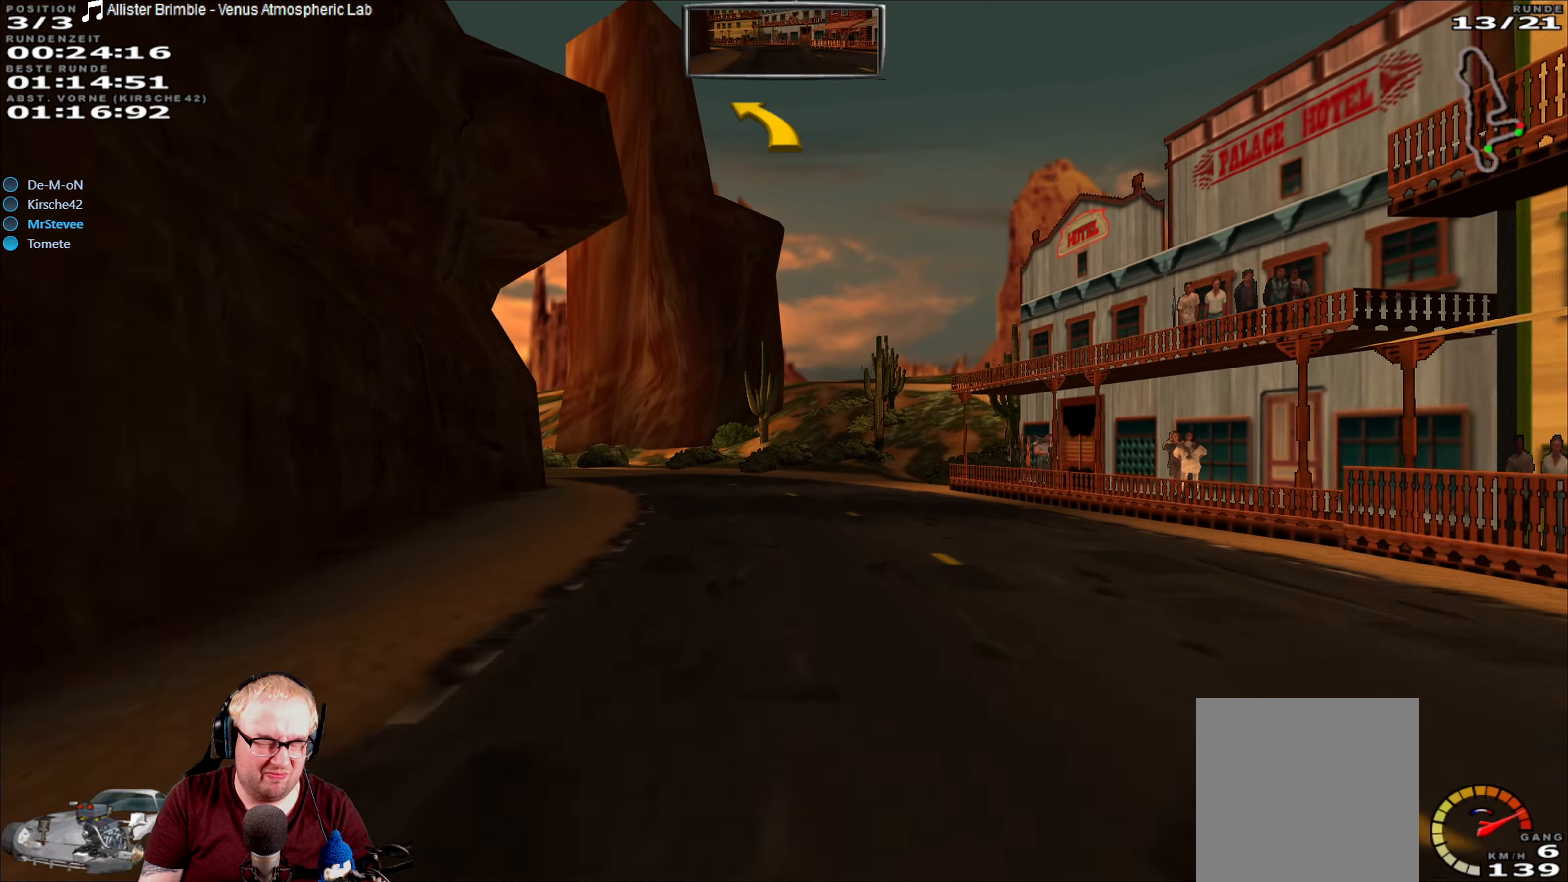
{"dt_ms": 500, "buttons": ["R2"], "left_stick": "down-left", "right_stick": "center", "events": [[216, "left_stick", "down-left"]]}
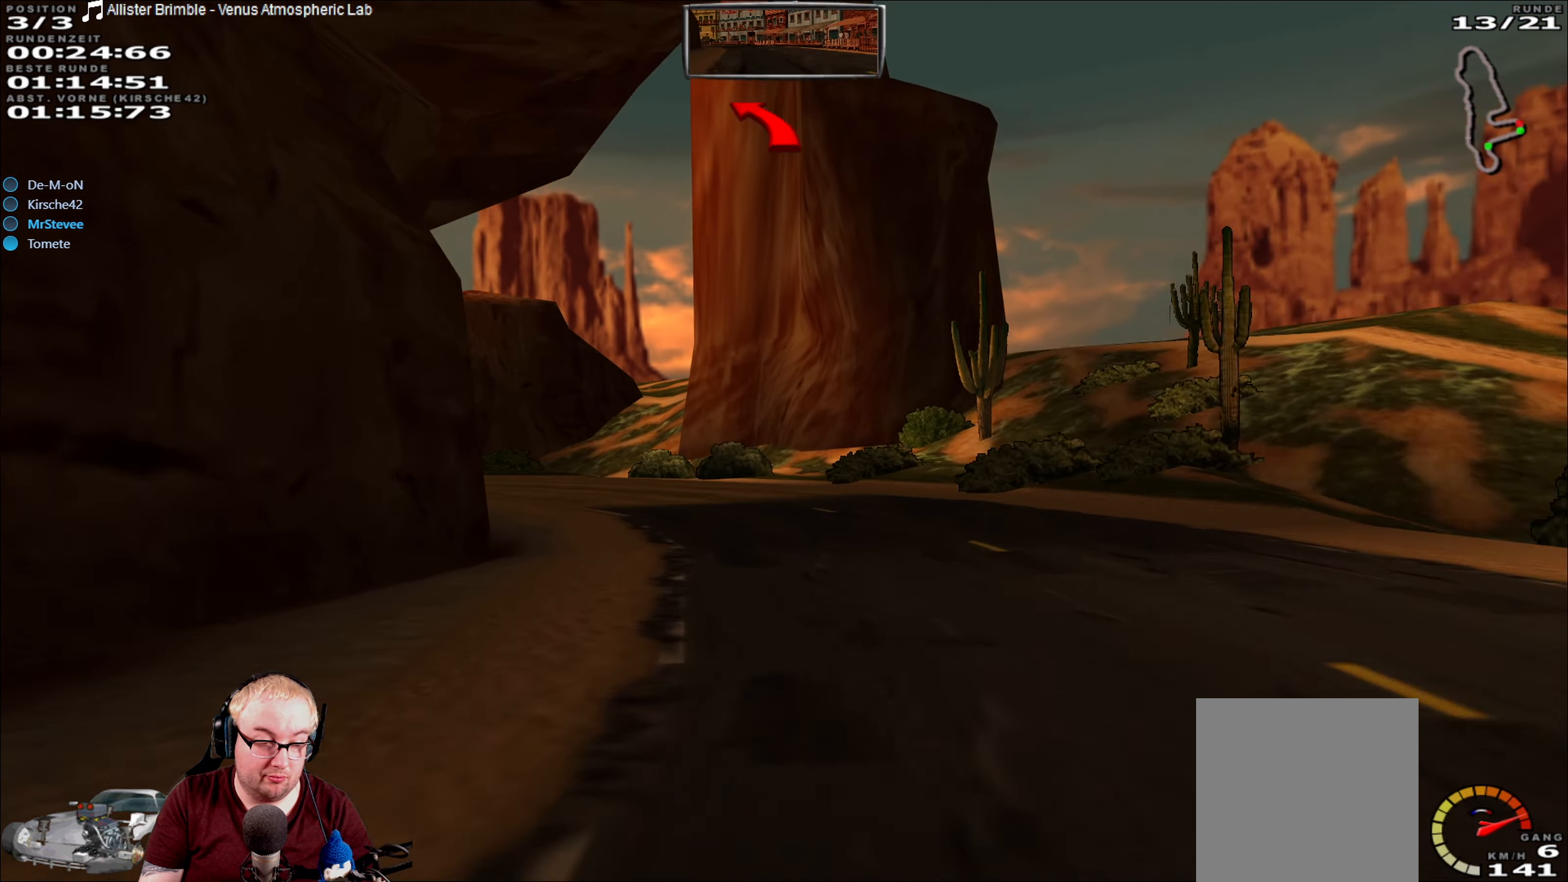
{"dt_ms": 500, "buttons": ["R2"], "left_stick": "down-left", "right_stick": "center", "events": [[83, "left_stick", "center"], [350, "left_stick", "down-left"]]}
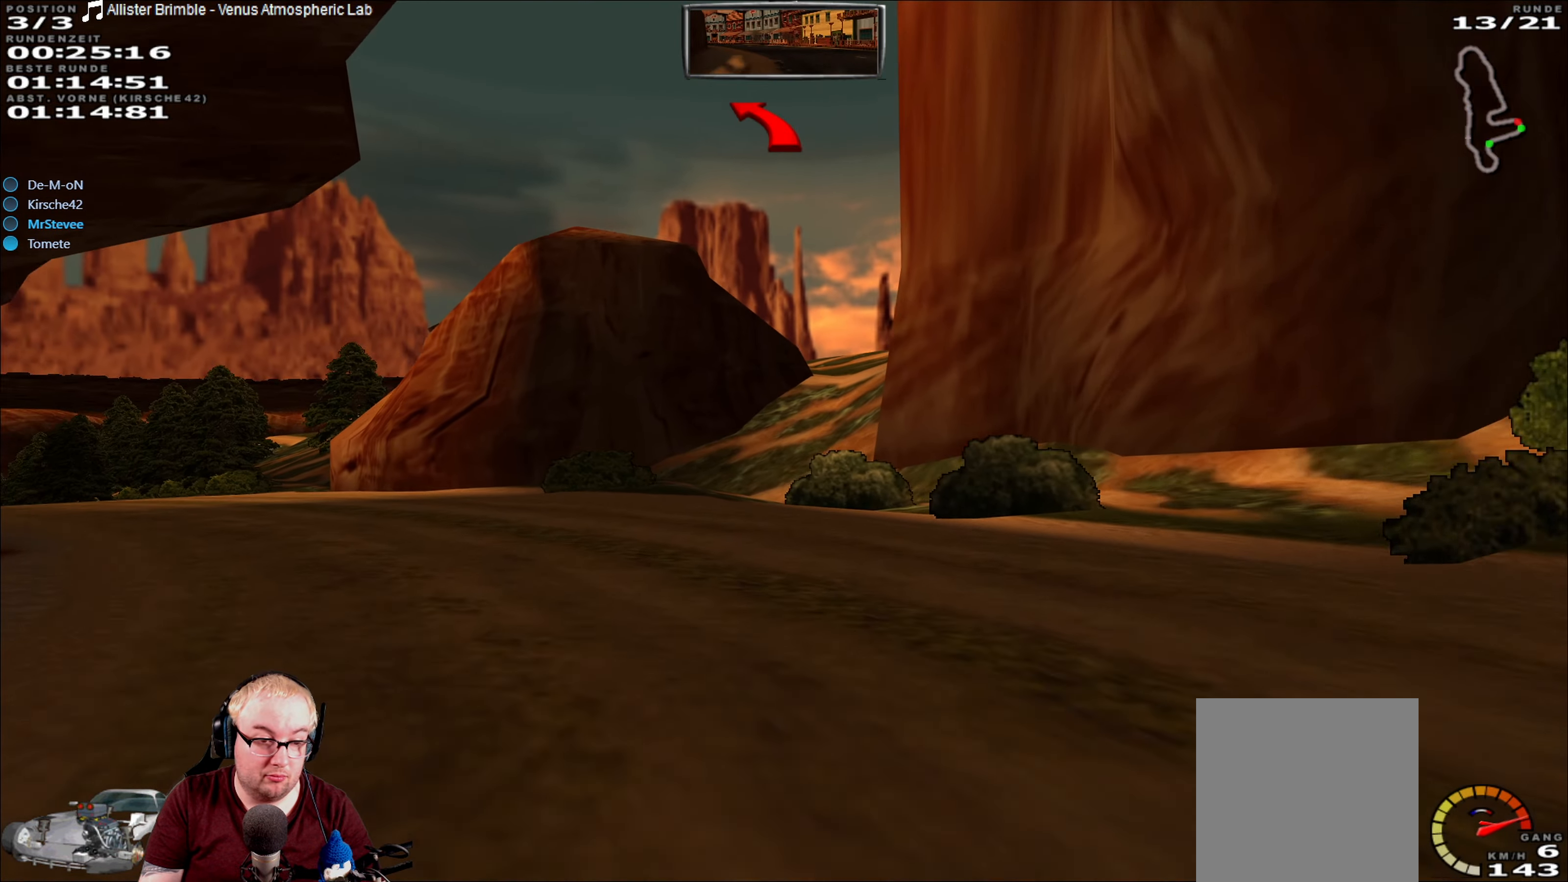
{"dt_ms": 500, "buttons": ["R2"], "left_stick": "down-left", "right_stick": "center", "events": []}
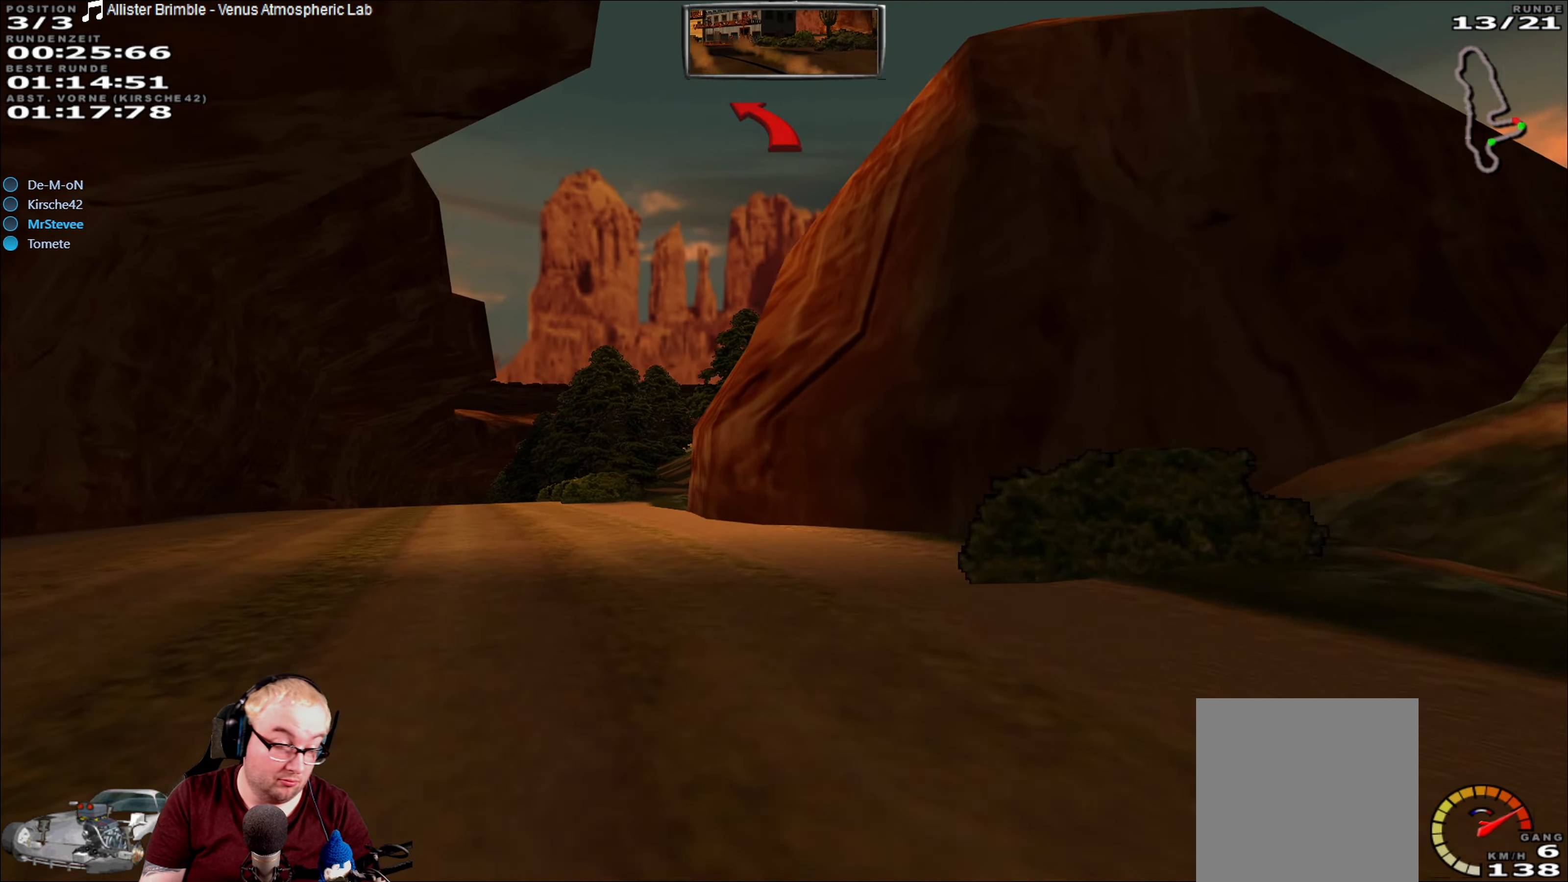
{"dt_ms": 500, "buttons": ["R2"], "left_stick": "center", "right_stick": "center", "events": [[350, "left_stick", "center"]]}
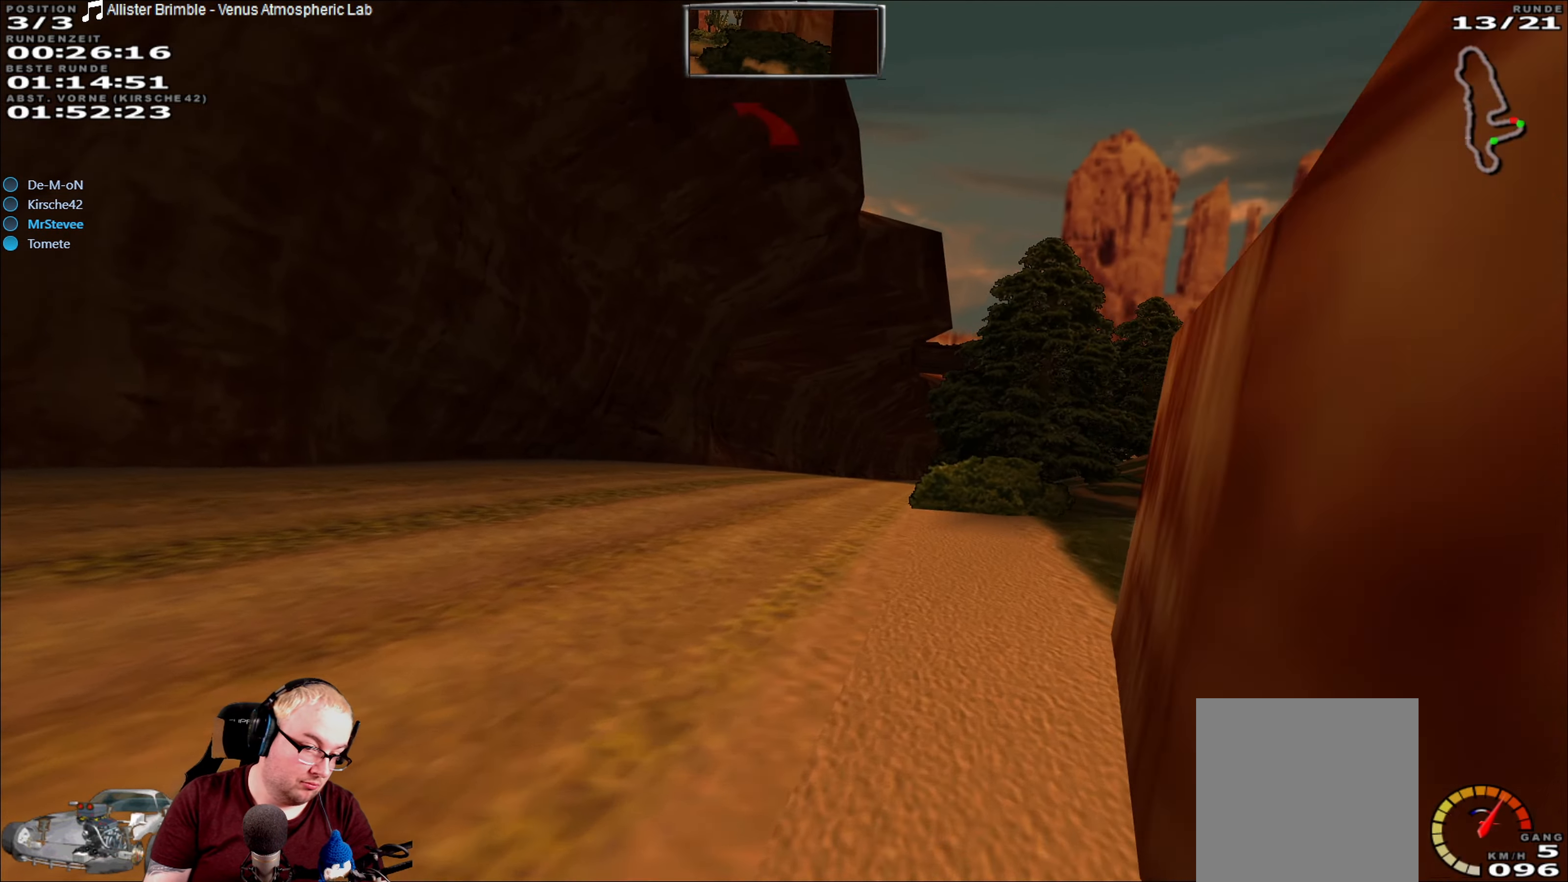
{"dt_ms": 500, "buttons": ["R2"], "left_stick": "center", "right_stick": "center", "events": [[166, "left_stick", "down-left"], [216, "left_stick", "center"]]}
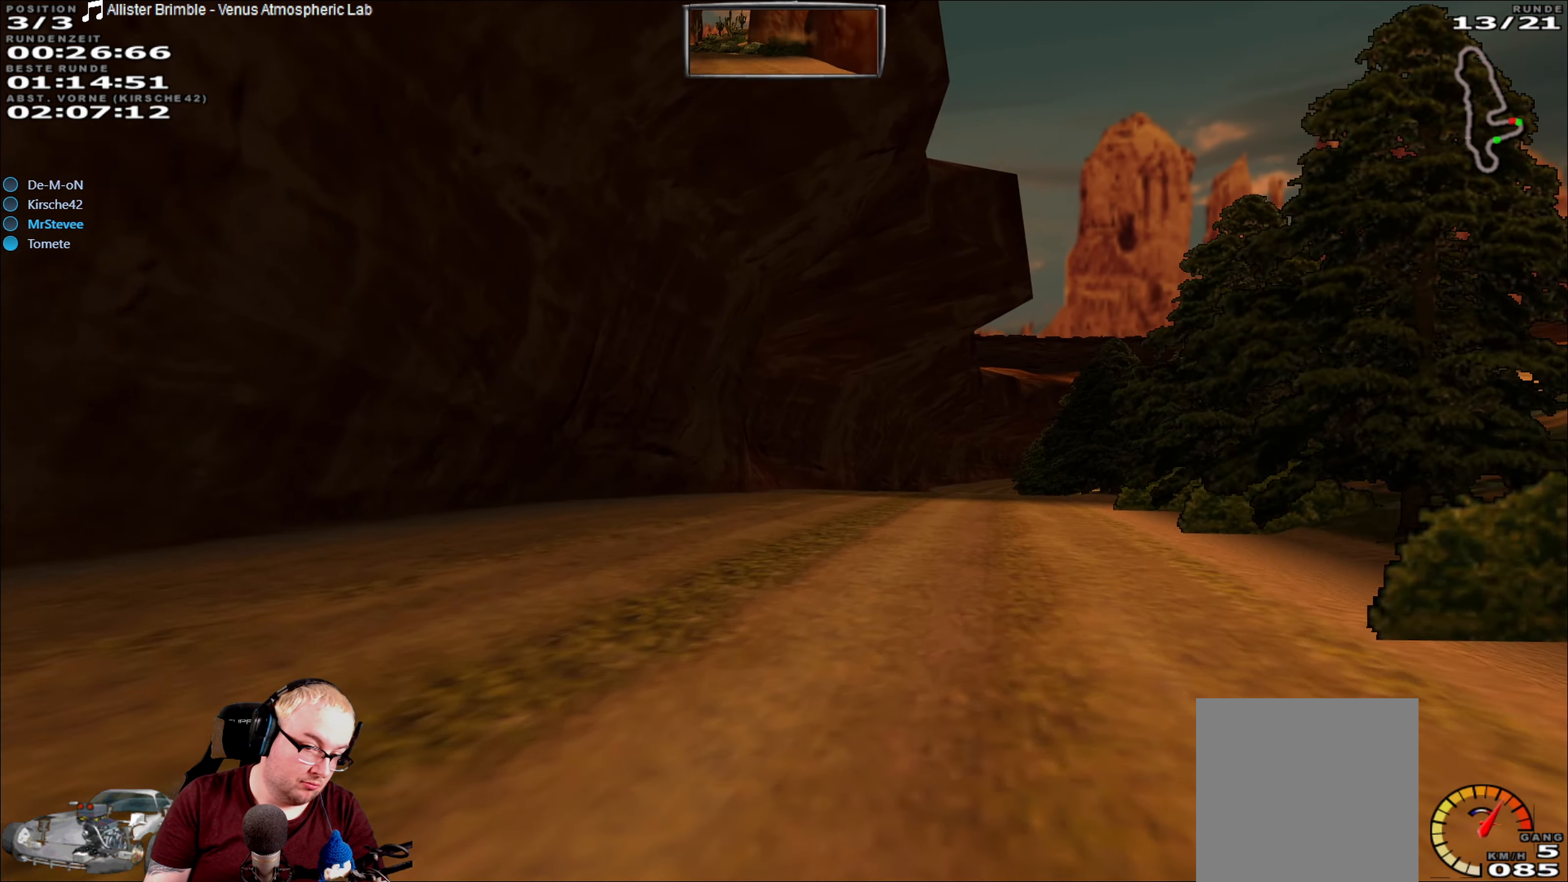
{"dt_ms": 500, "buttons": ["R2"], "left_stick": "center", "right_stick": "center", "events": []}